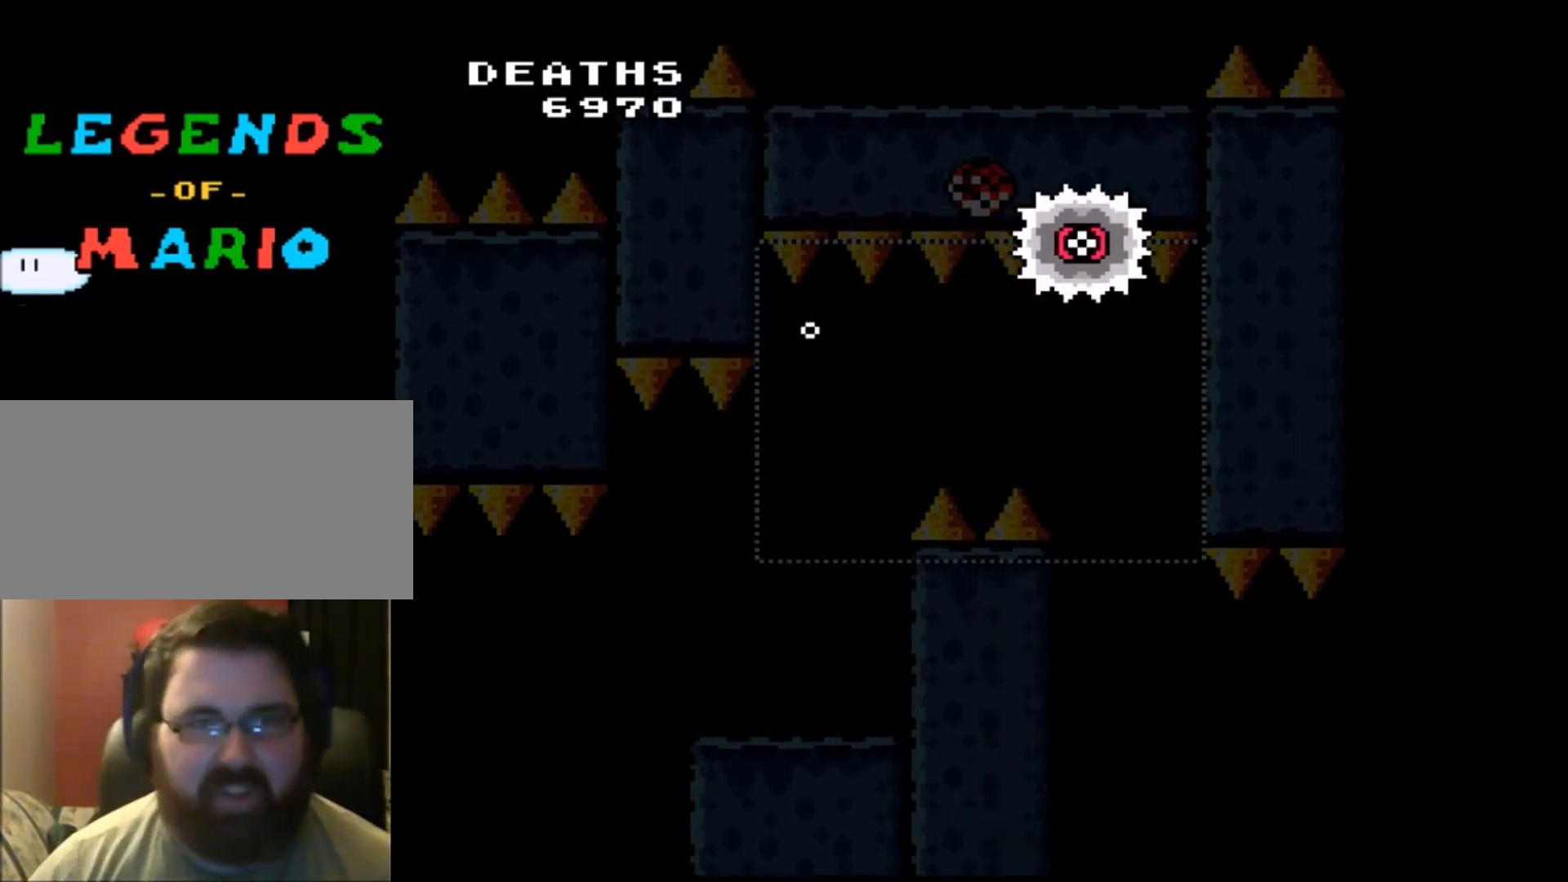
Gameplay with a controller (Nintendo layout); each line is a JSON object with the inputs held at the frame after it. "events" lists button and stick changes between this image and that frame as [ms after this image, input, new state], when the widget could be followed in between. Not read: L3 R3.
{"buttons": [], "events": []}
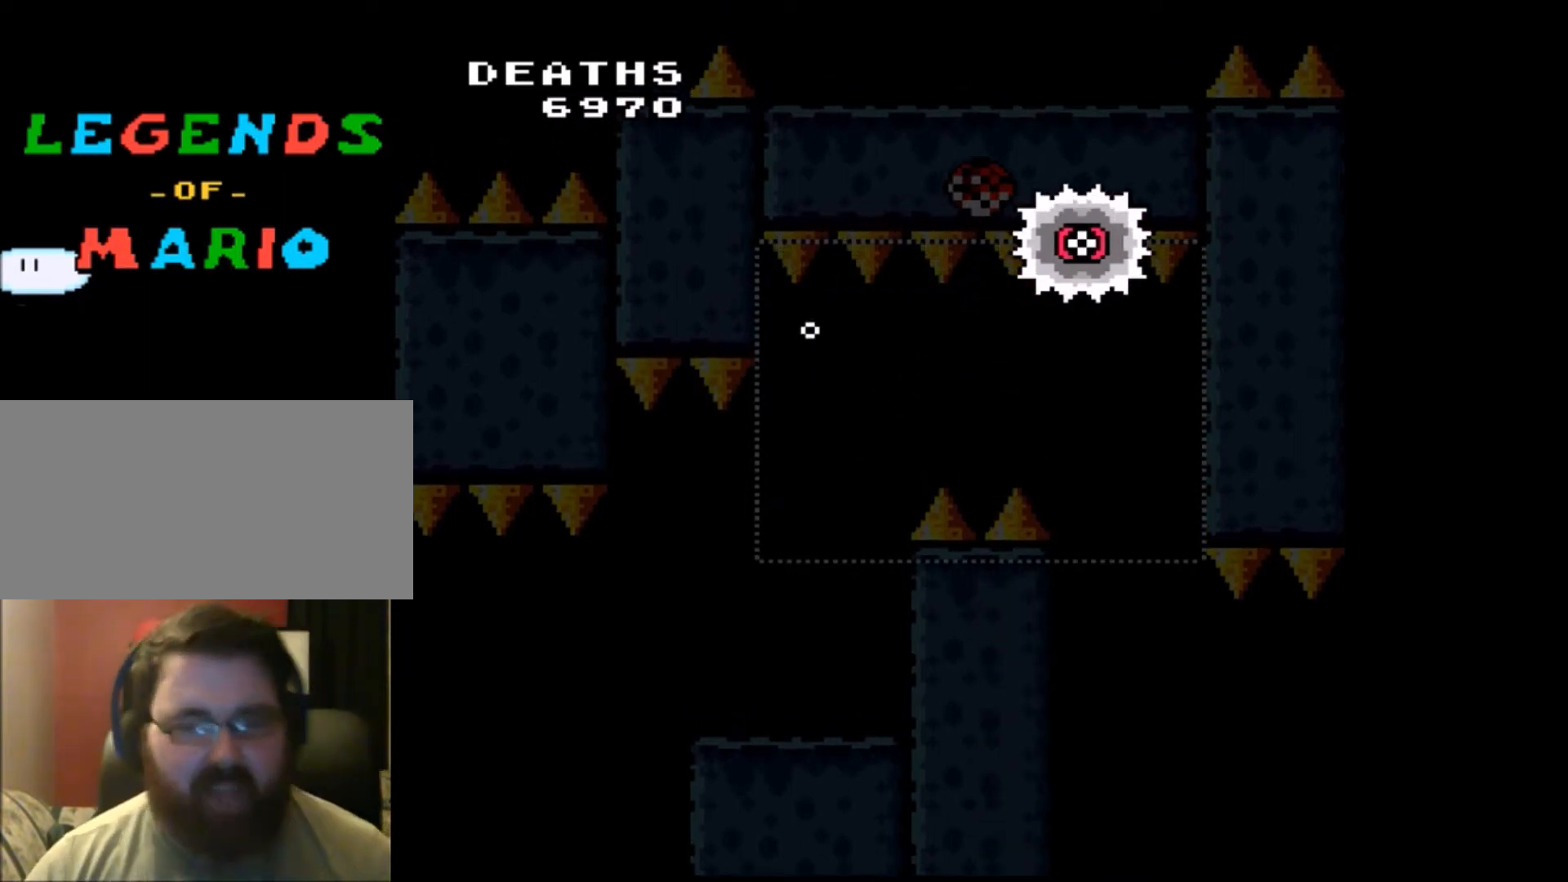
{"buttons": [], "events": []}
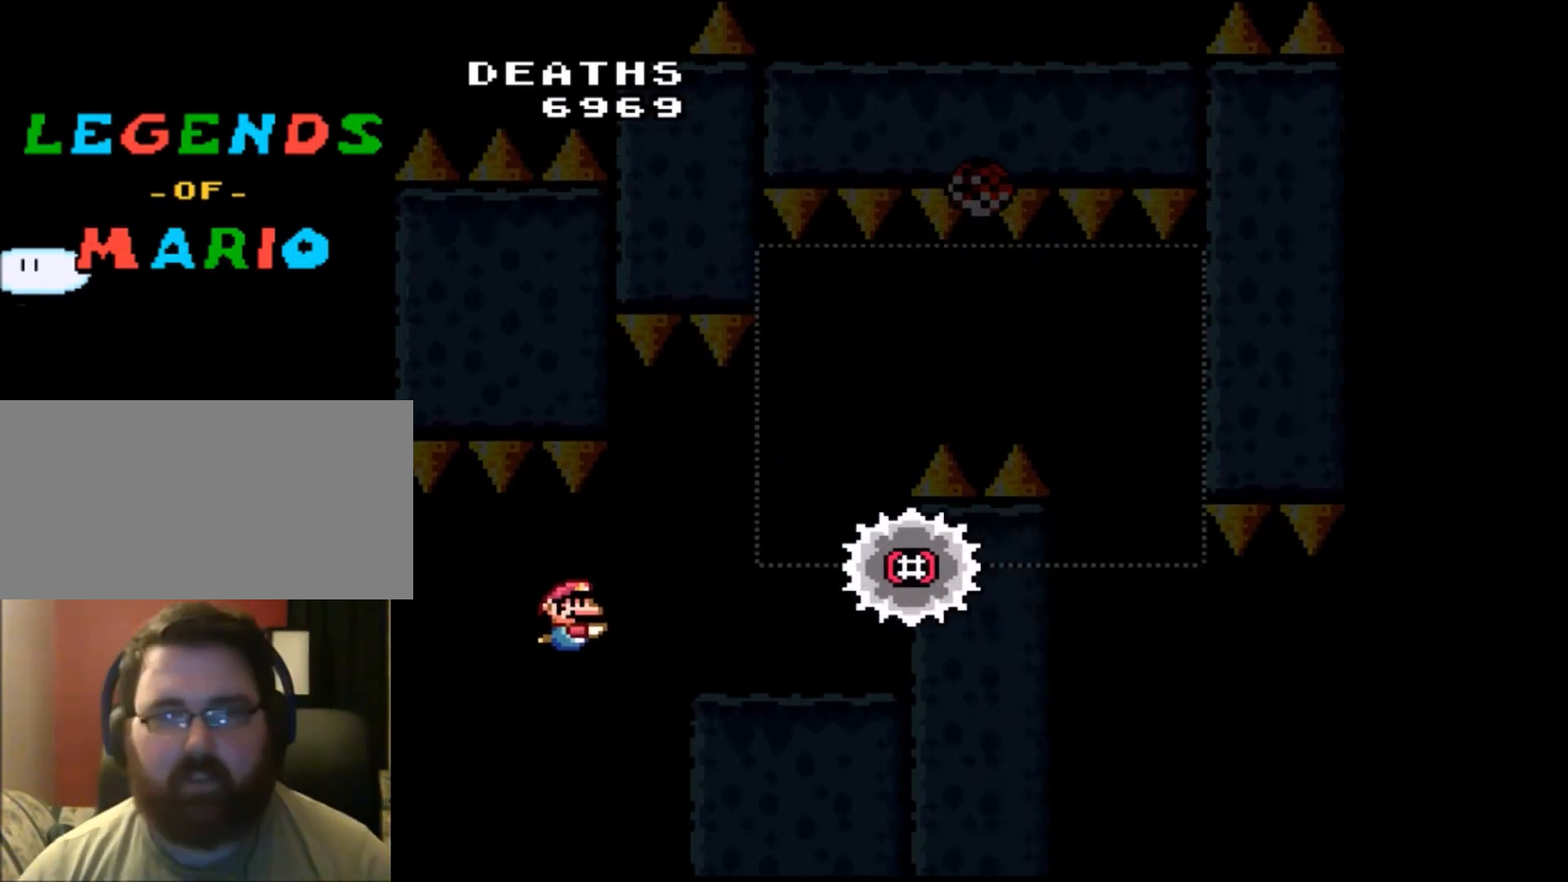
{"buttons": [], "events": [[334, "DPAD_RIGHT", "down"], [501, "DPAD_RIGHT", "up"]]}
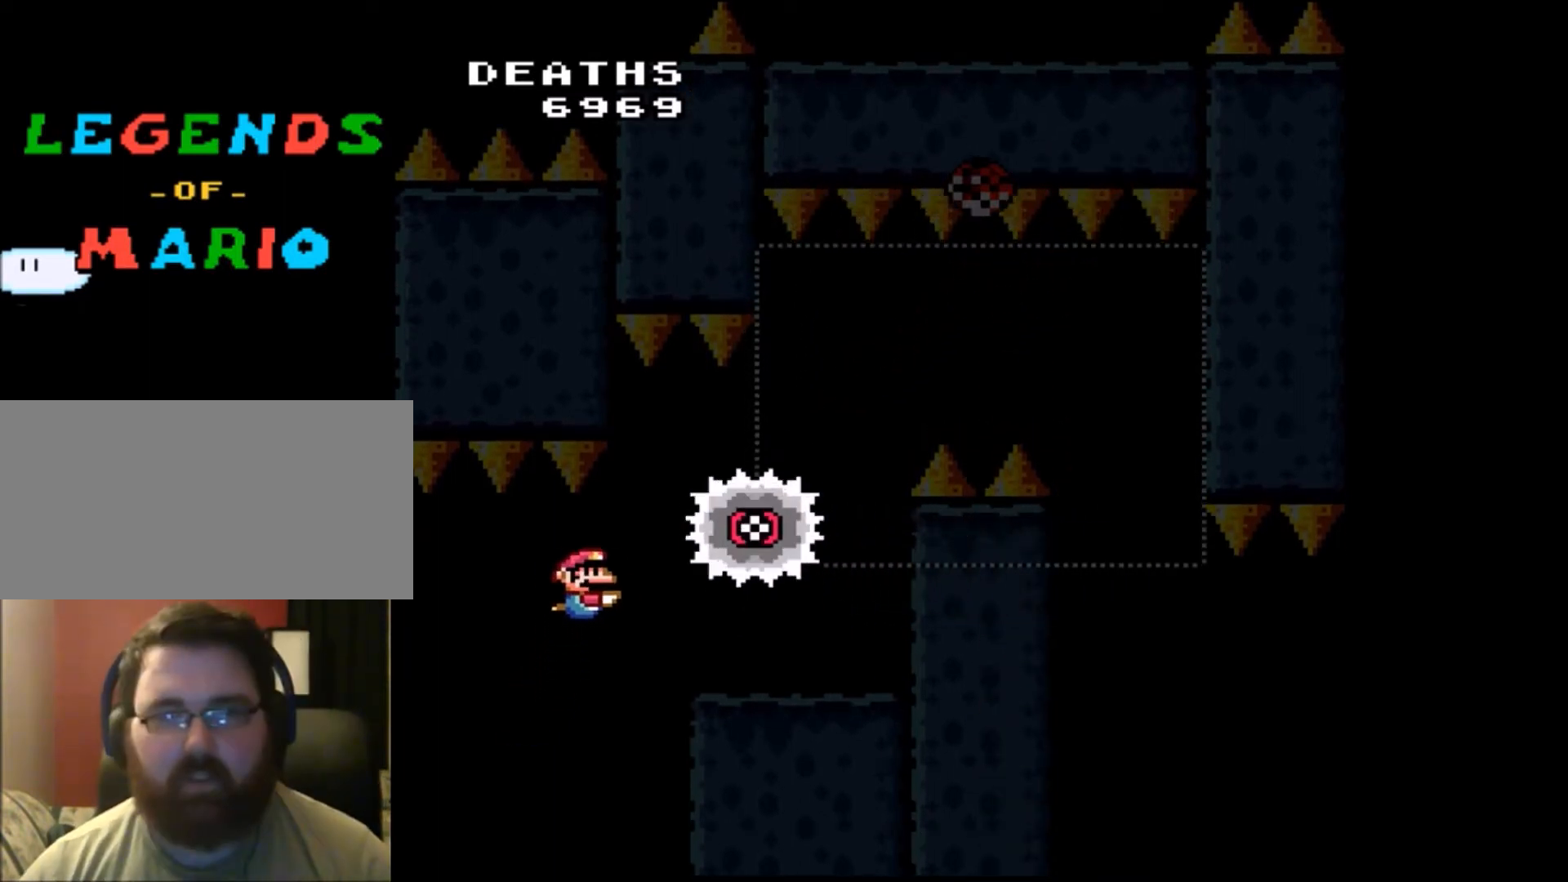
{"buttons": ["DPAD_RIGHT"], "events": [[100, "DPAD_RIGHT", "down"], [200, "B", "down"], [300, "B", "up"]]}
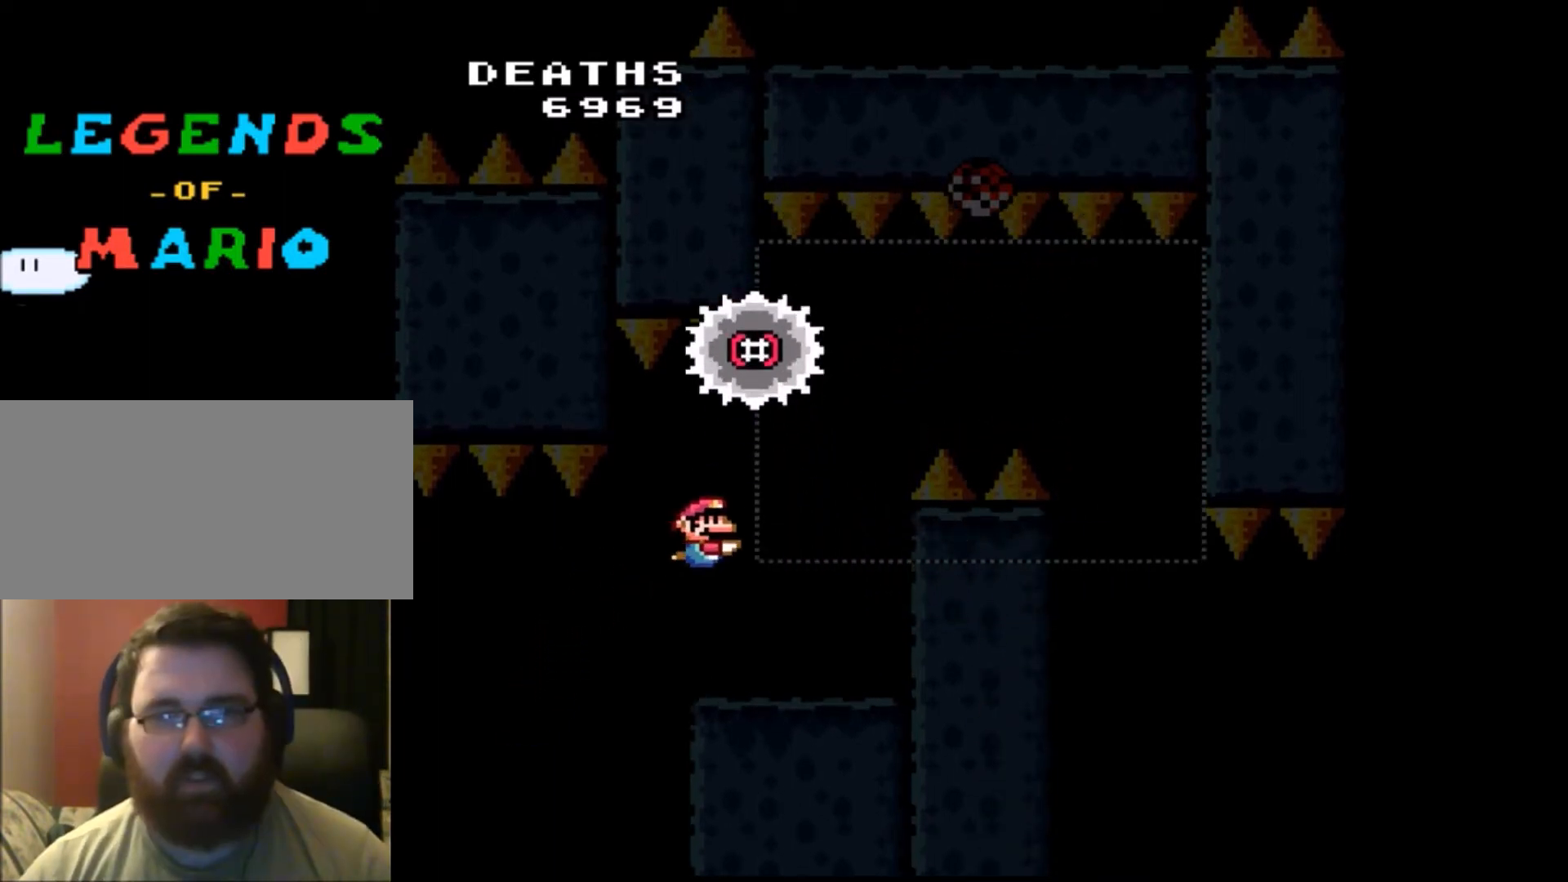
{"buttons": ["DPAD_RIGHT"], "events": []}
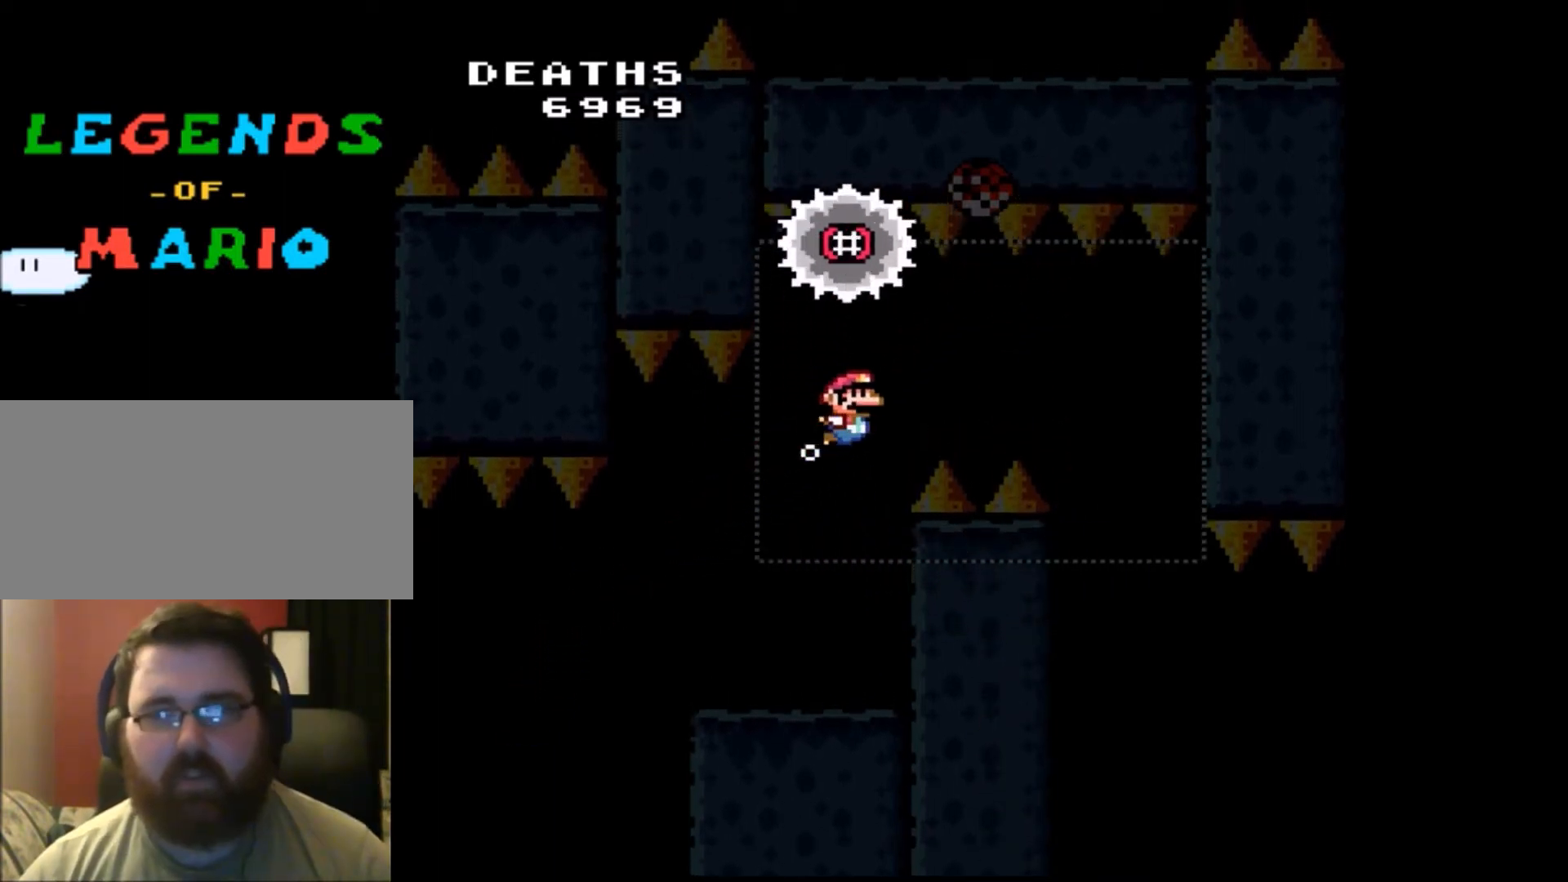
{"buttons": [], "events": [[400, "DPAD_RIGHT", "up"]]}
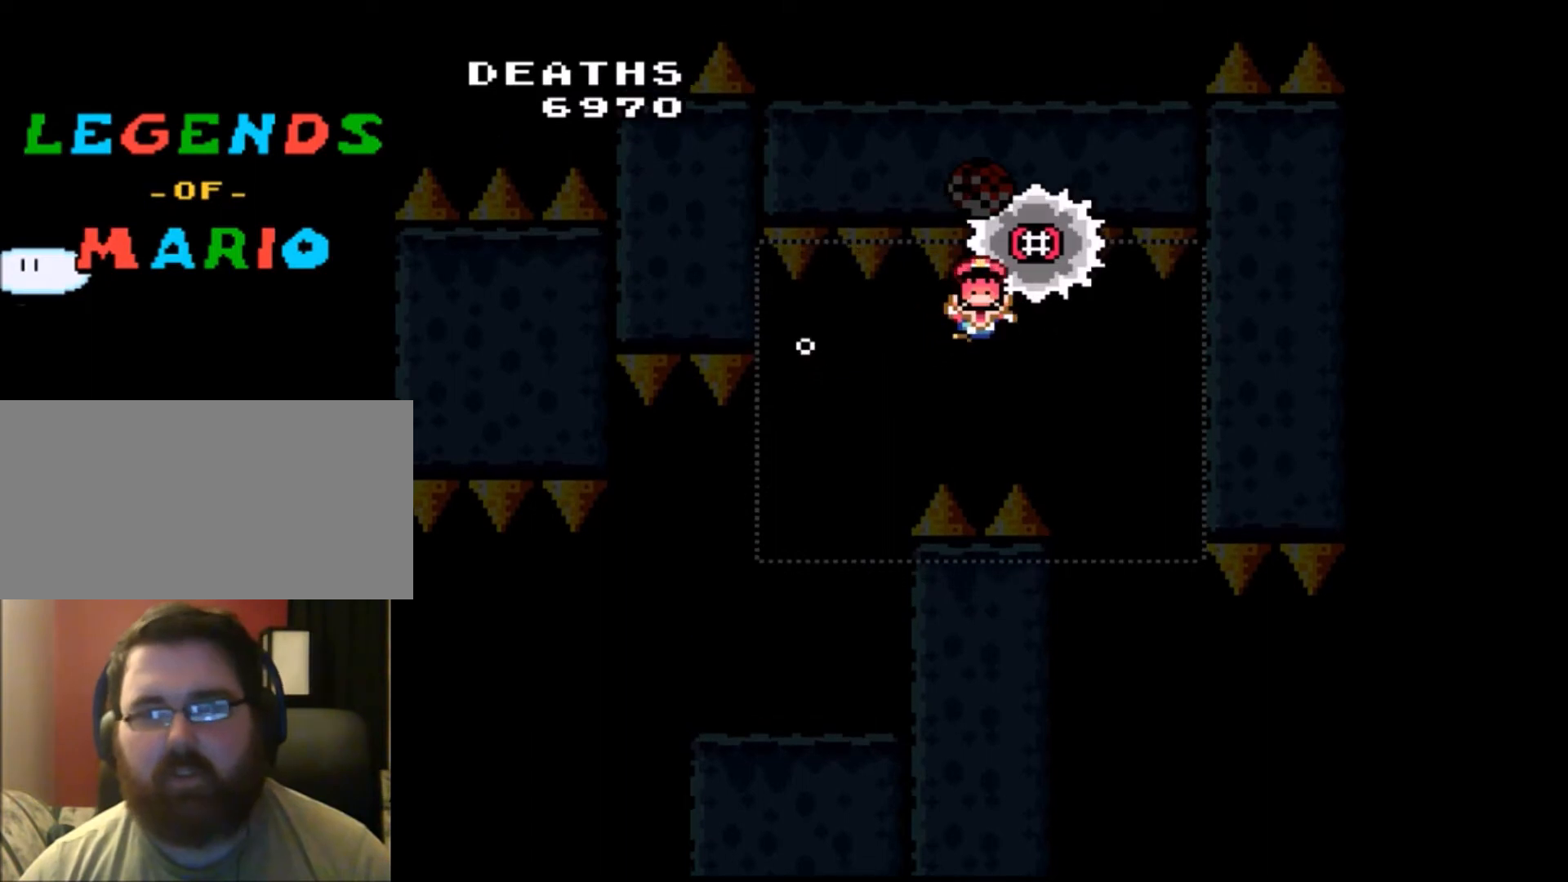
{"buttons": [], "events": [[67, "DPAD_DOWN", "down"], [301, "DPAD_DOWN", "up"]]}
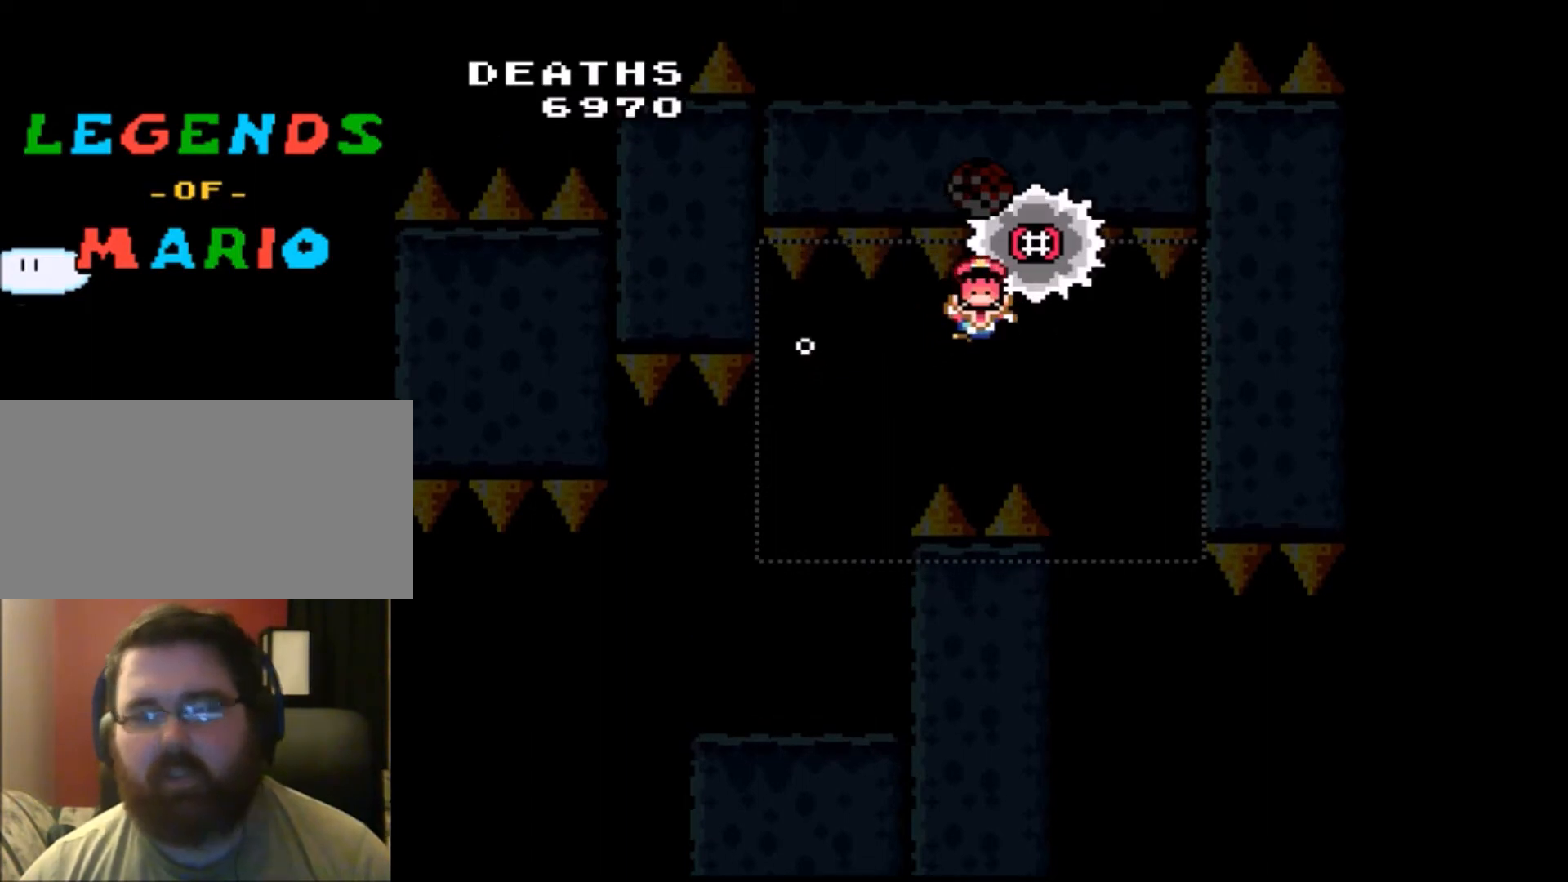
{"buttons": [], "events": []}
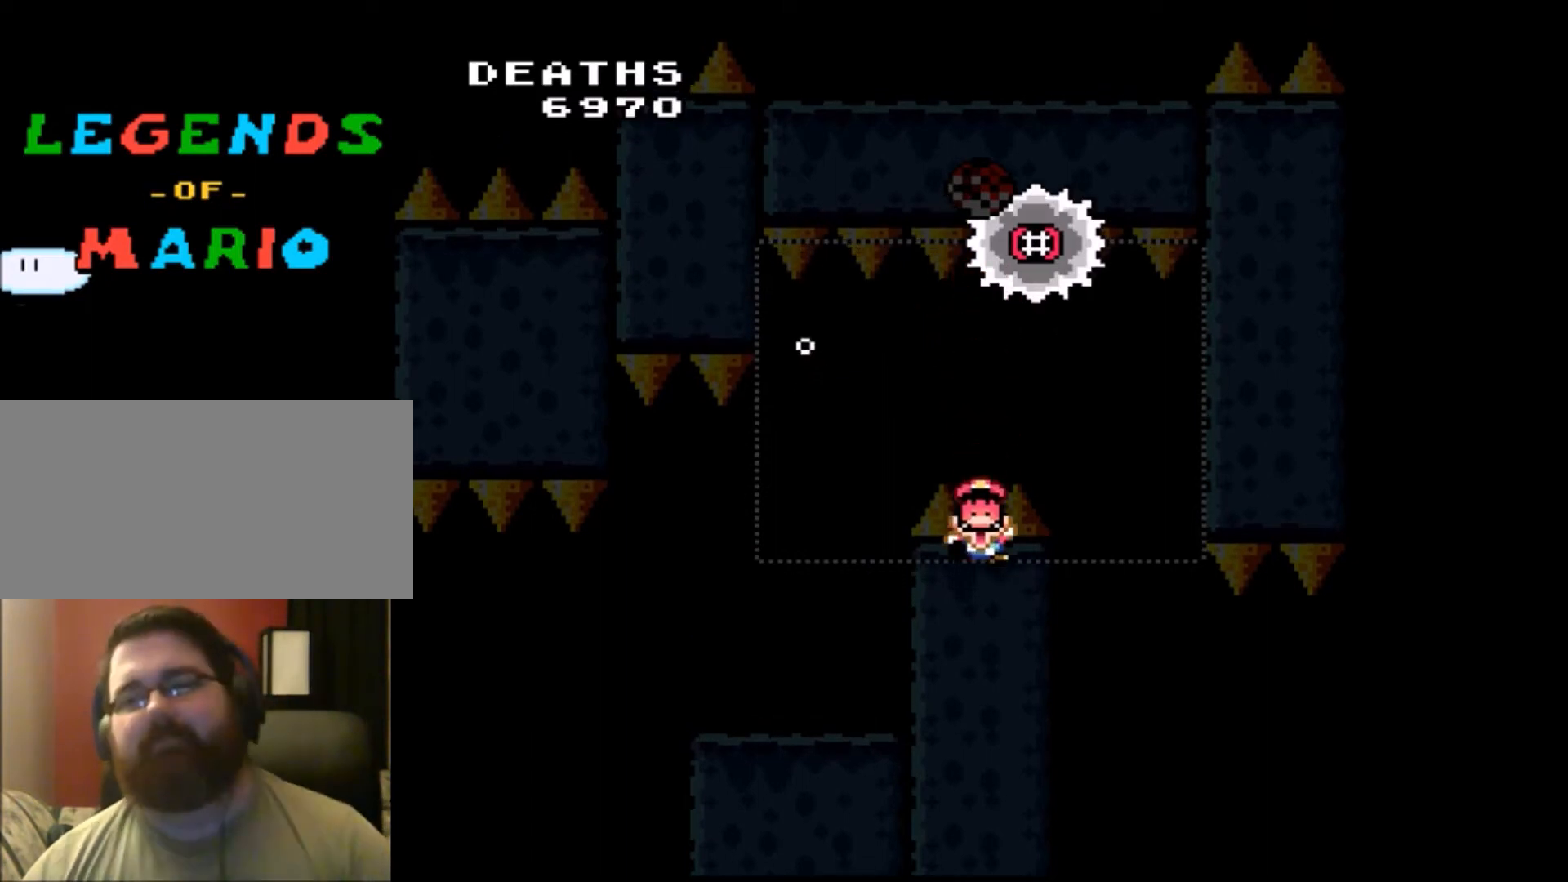
{"buttons": [], "events": []}
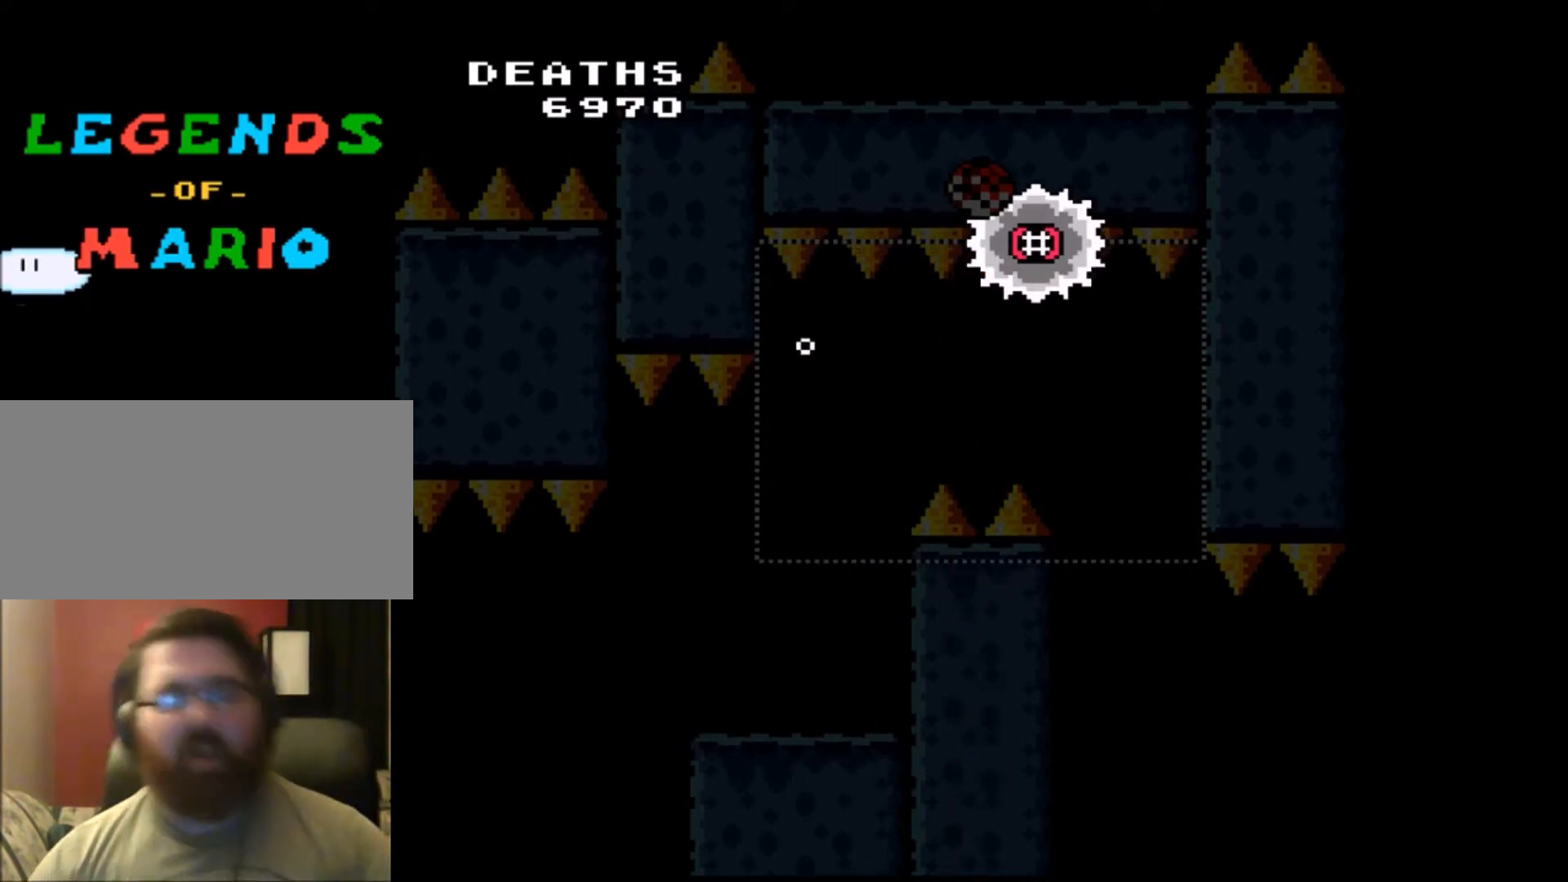
{"buttons": [], "events": []}
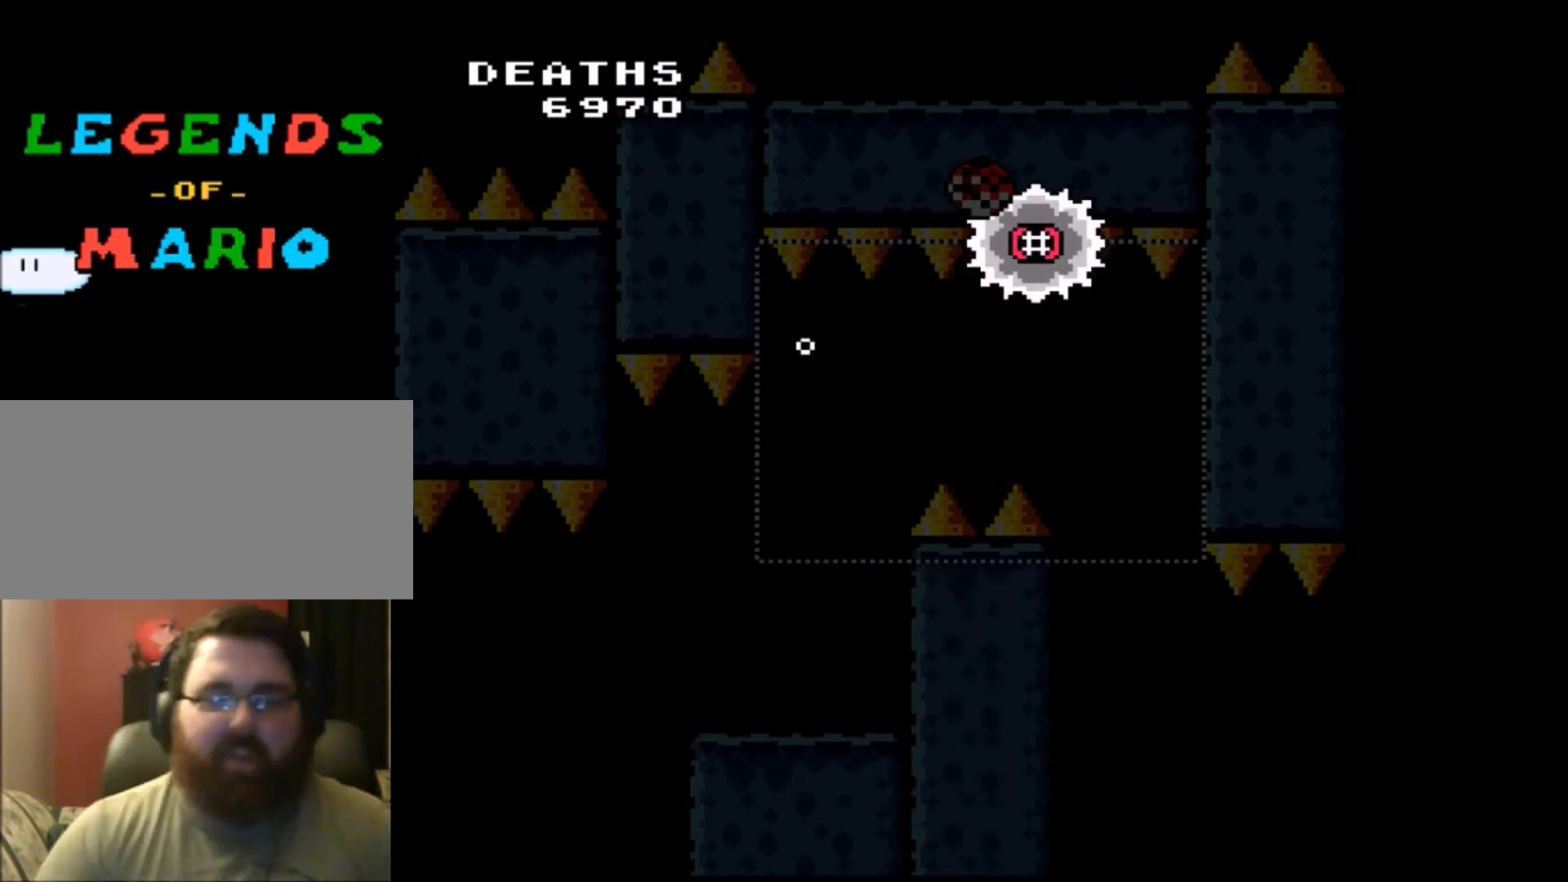
{"buttons": [], "events": [[367, "DPAD_RIGHT", "down"], [434, "DPAD_RIGHT", "up"]]}
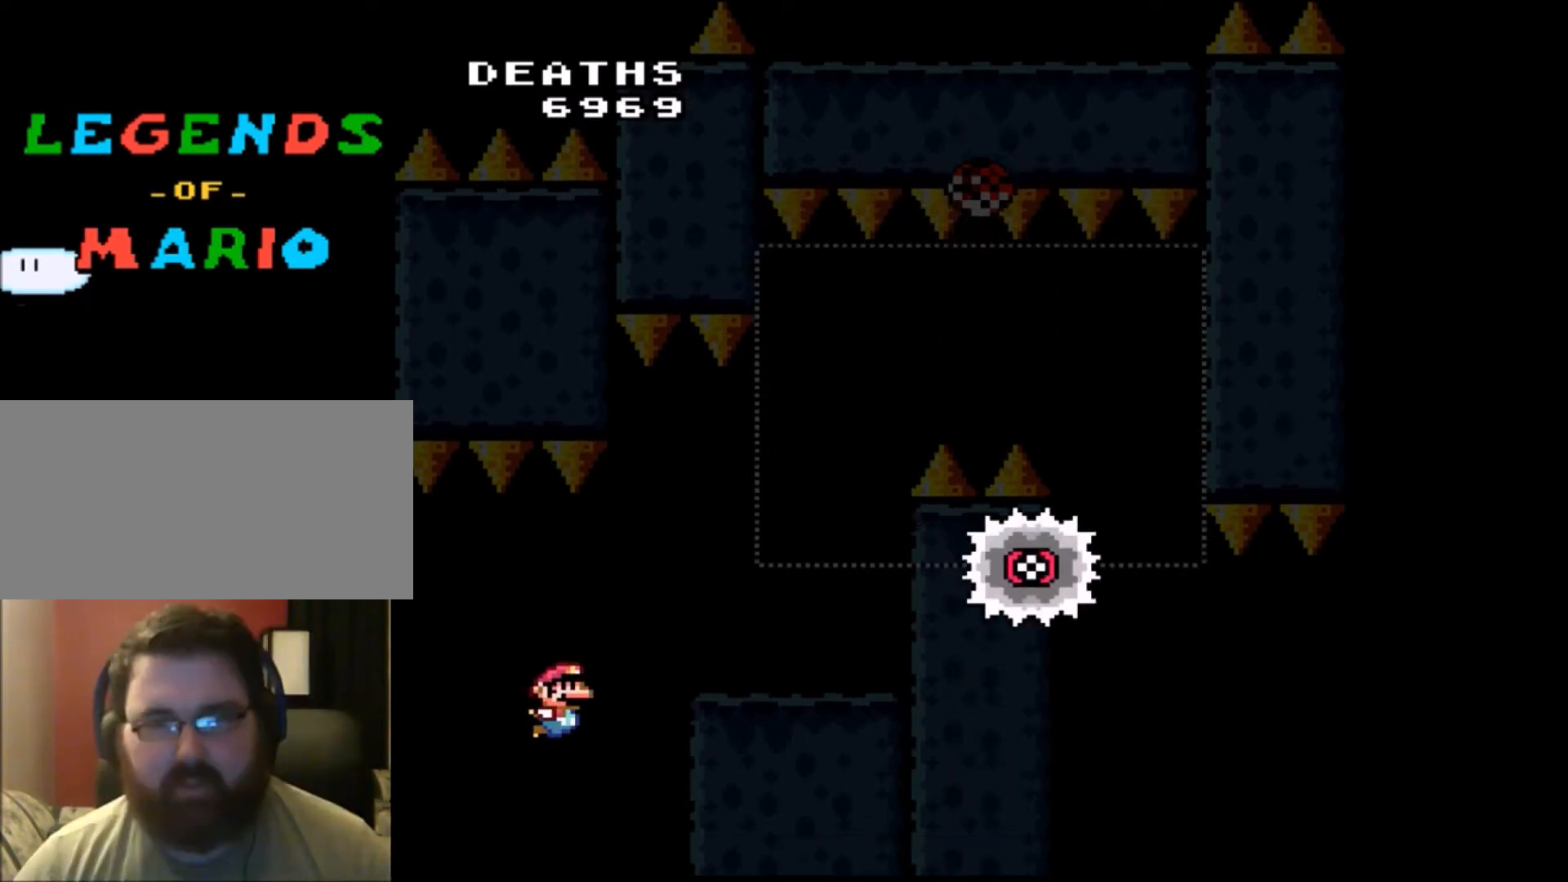
{"buttons": [], "events": []}
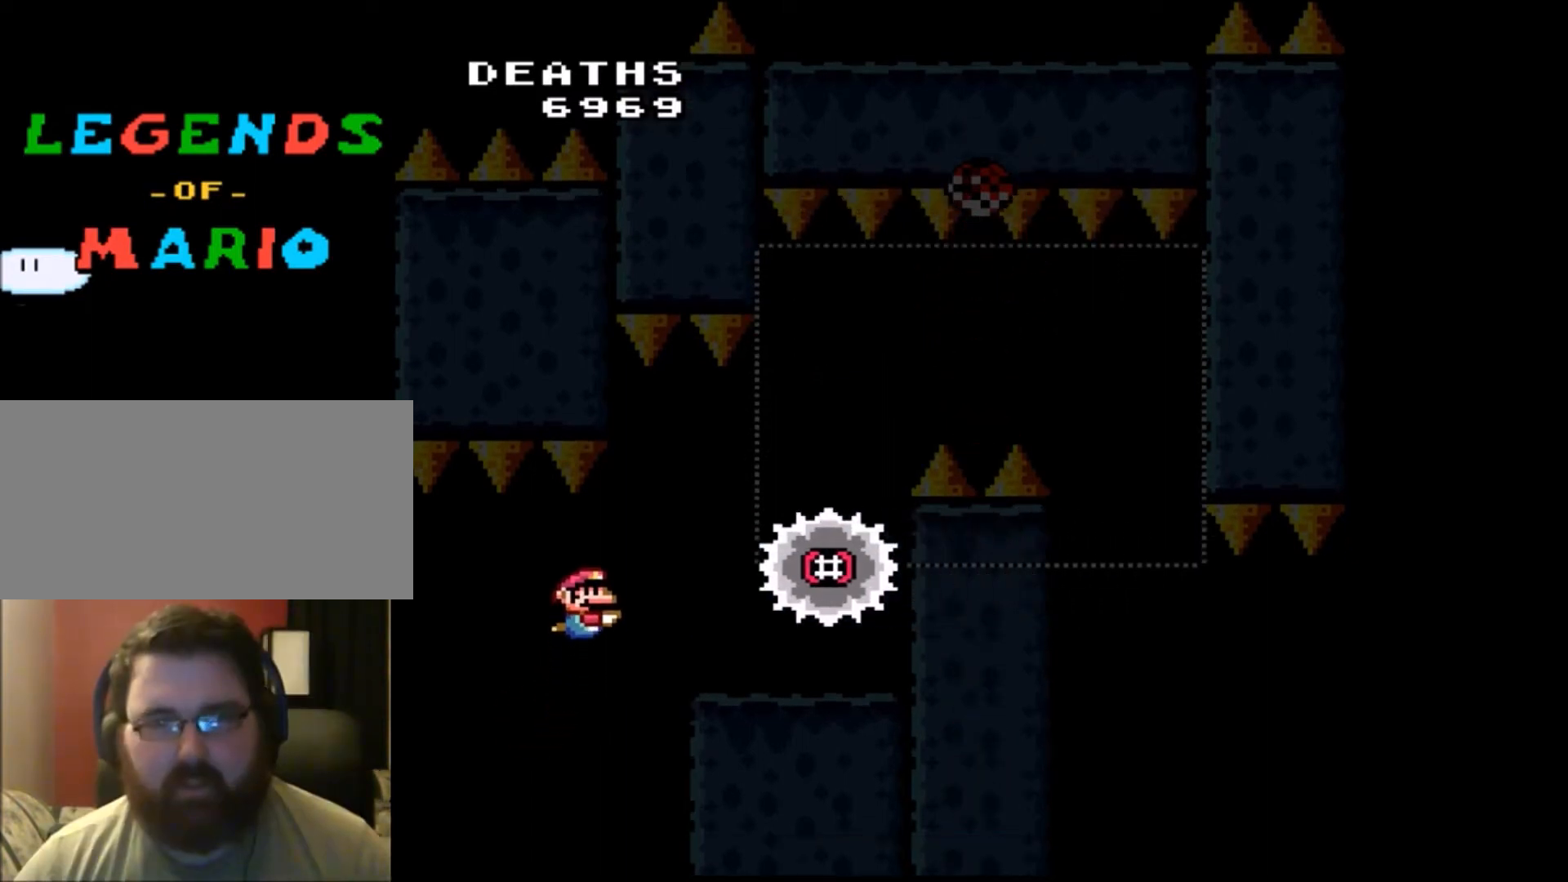
{"buttons": ["B", "DPAD_RIGHT"], "events": [[200, "DPAD_RIGHT", "down"], [467, "B", "down"]]}
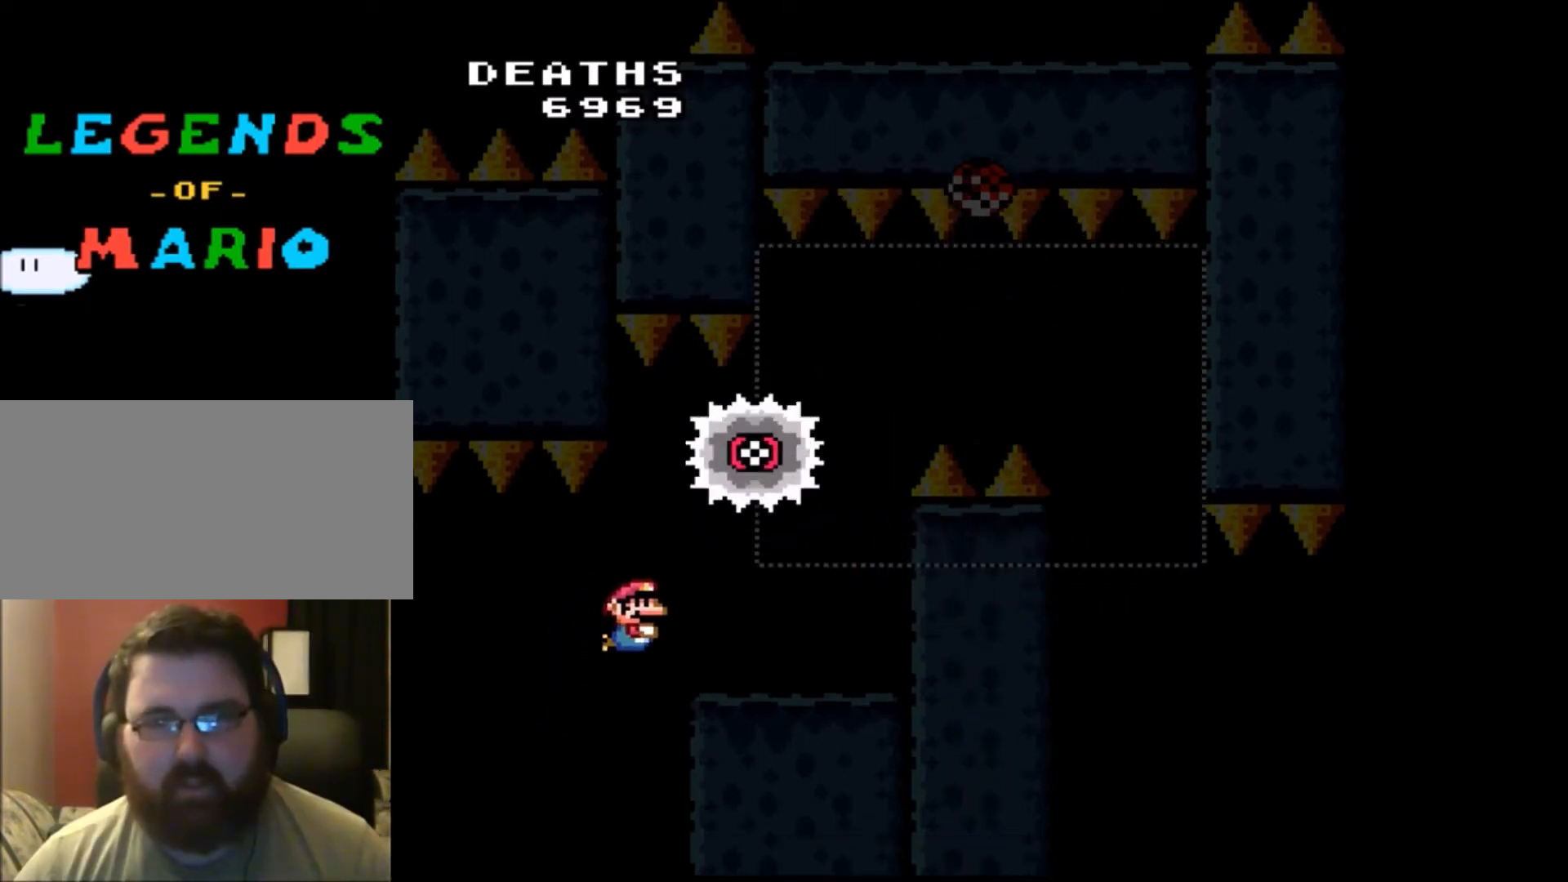
{"buttons": ["DPAD_RIGHT"], "events": [[33, "B", "up"]]}
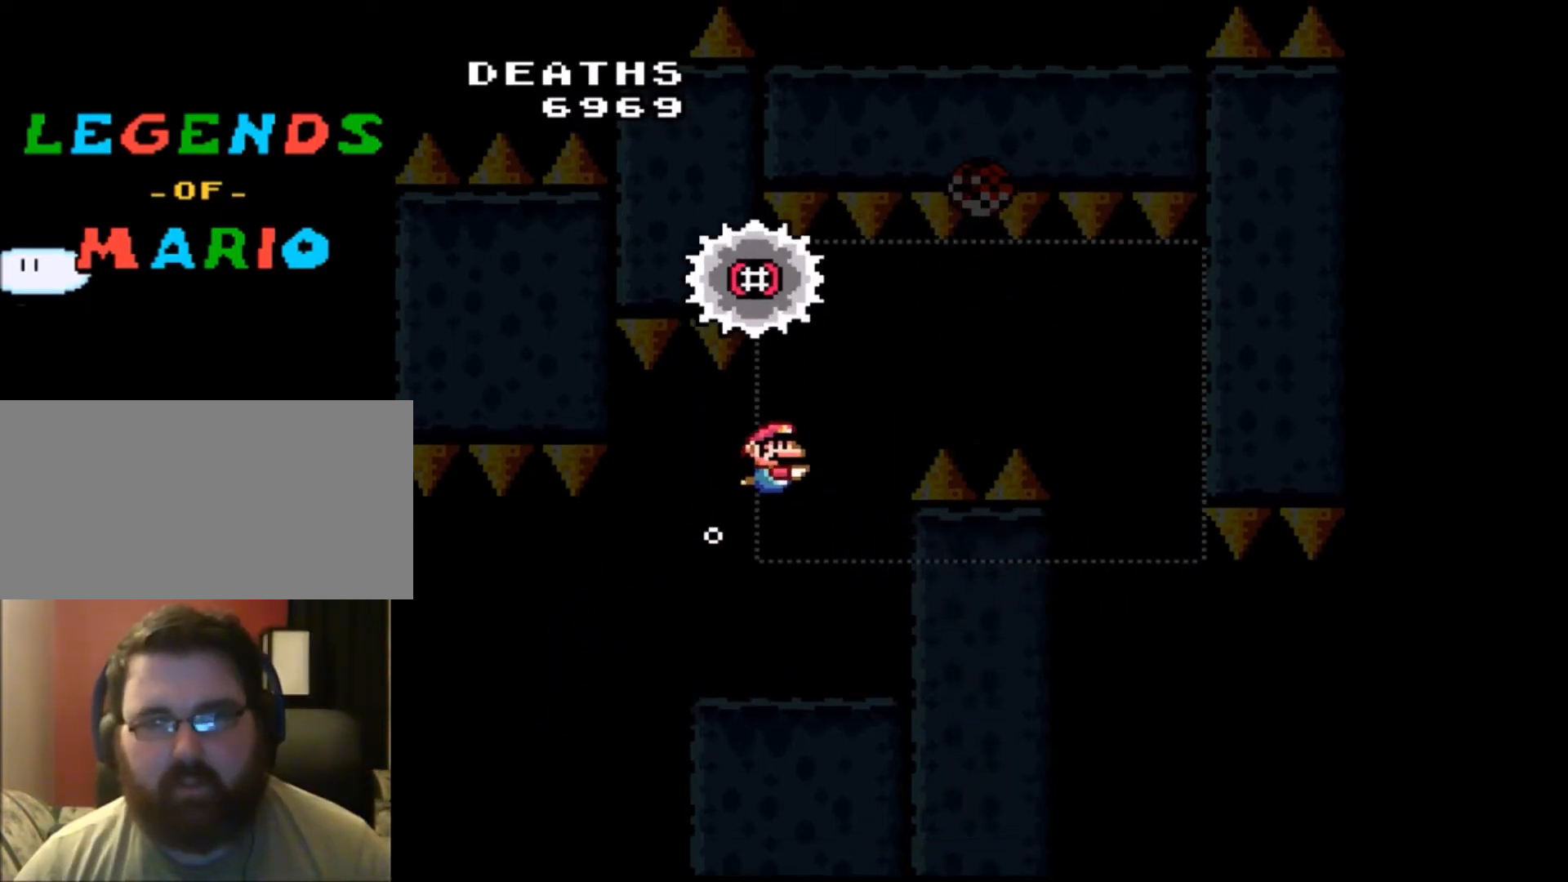
{"buttons": ["DPAD_RIGHT"], "events": []}
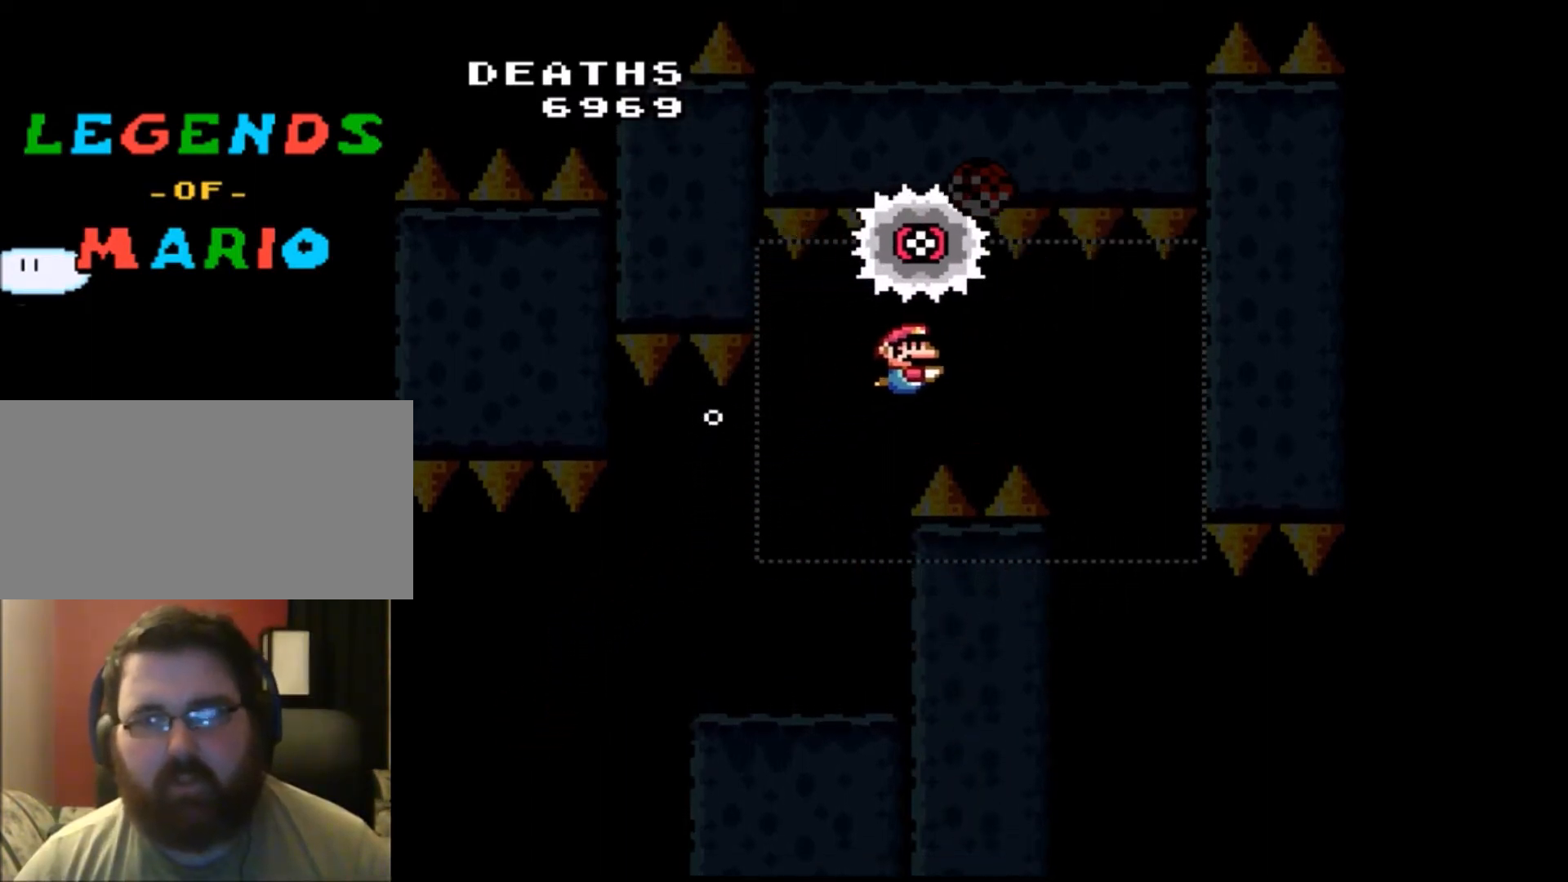
{"buttons": ["DPAD_RIGHT"], "events": []}
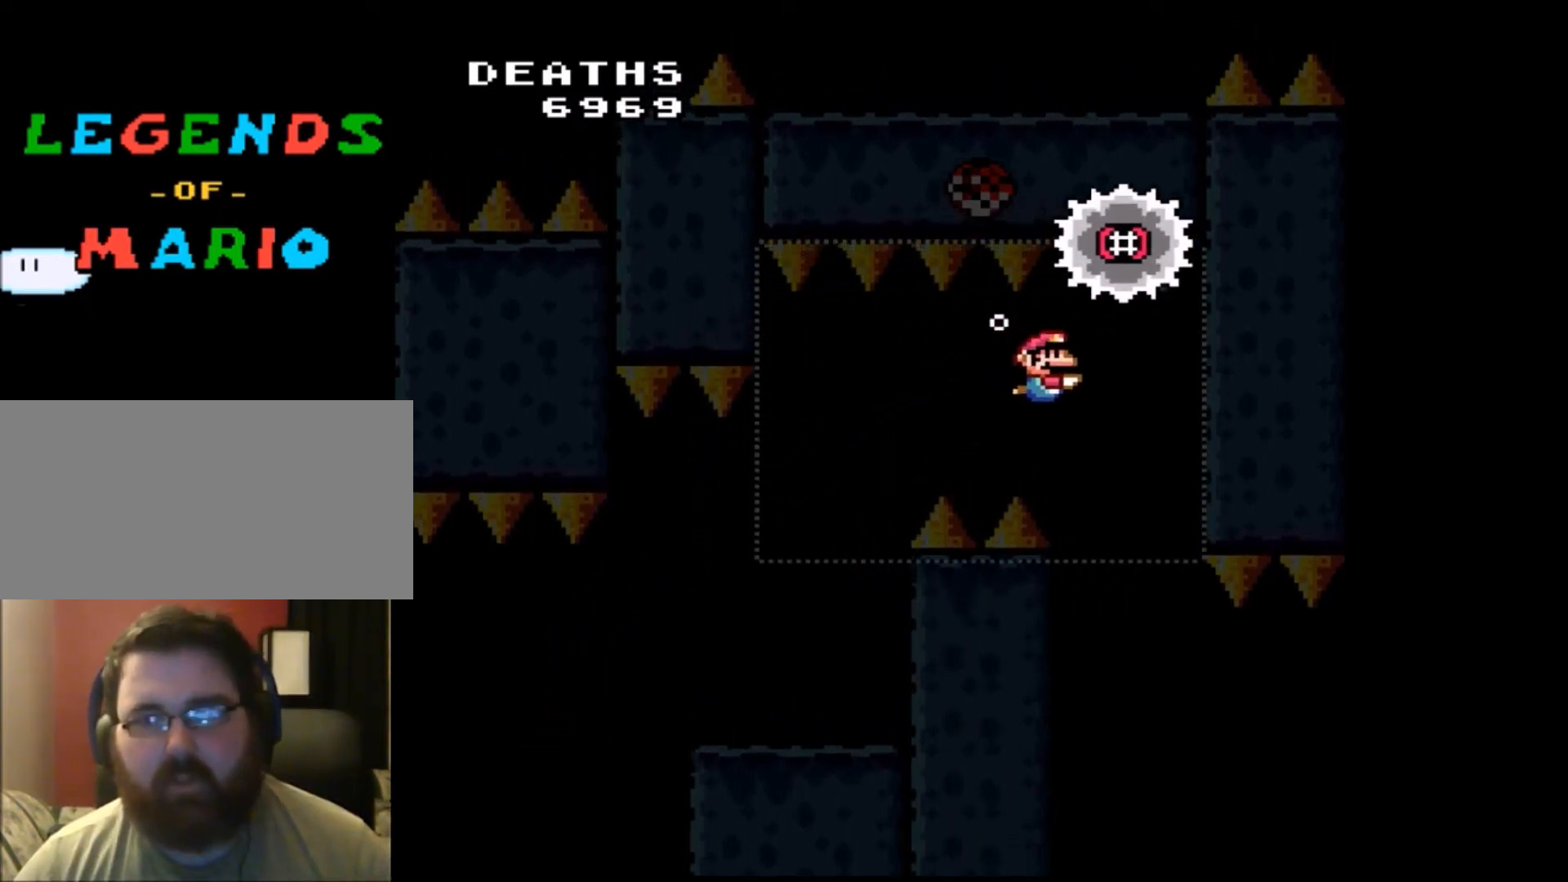
{"buttons": [], "events": [[100, "DPAD_RIGHT", "up"]]}
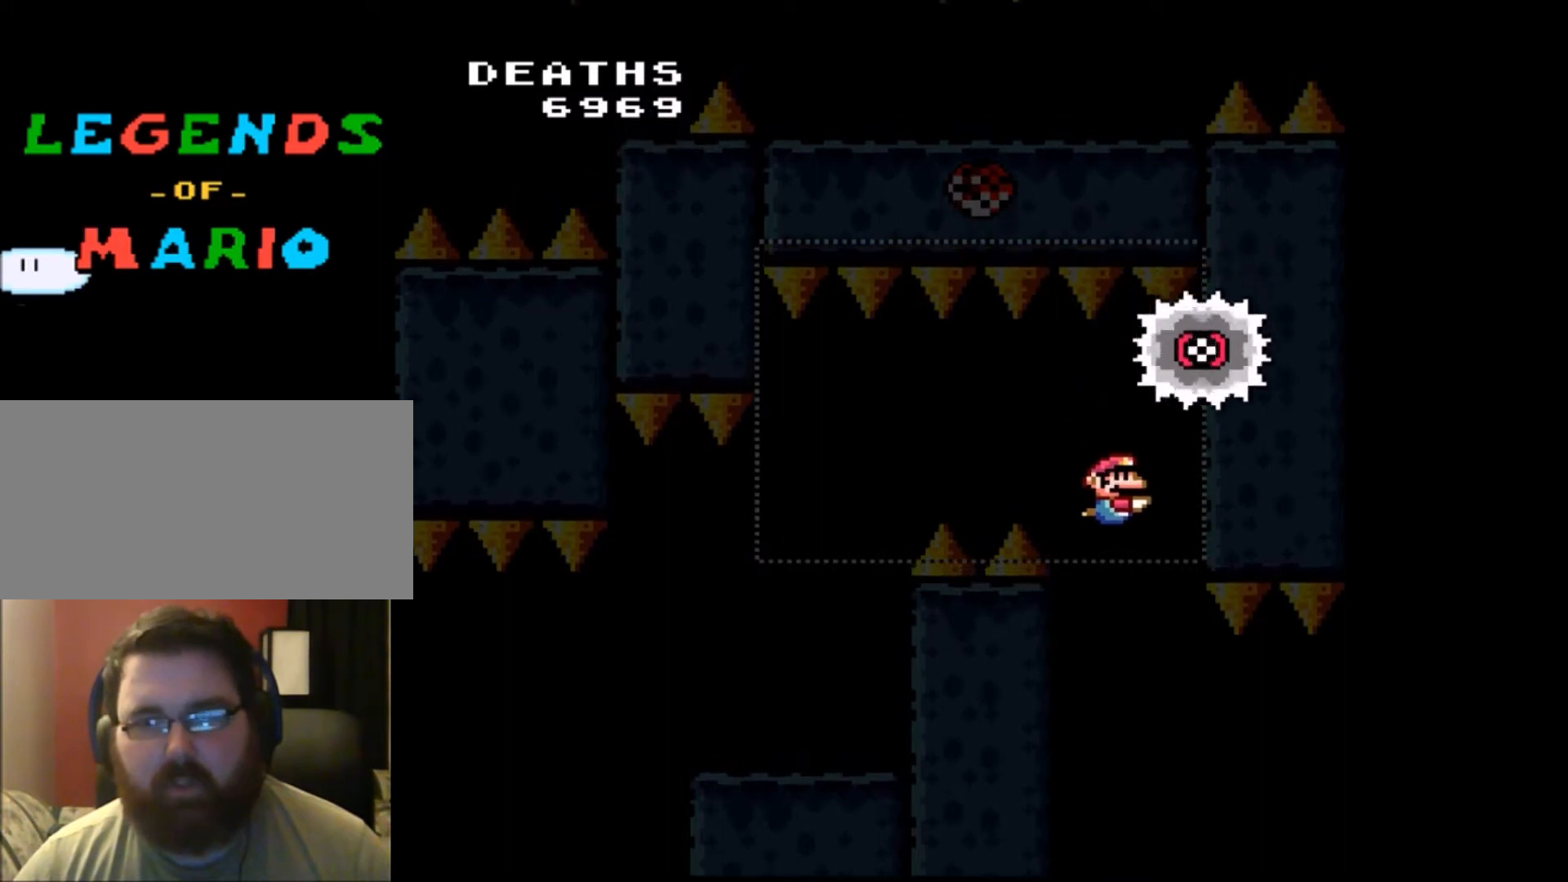
{"buttons": ["DPAD_RIGHT"], "events": [[267, "DPAD_RIGHT", "down"]]}
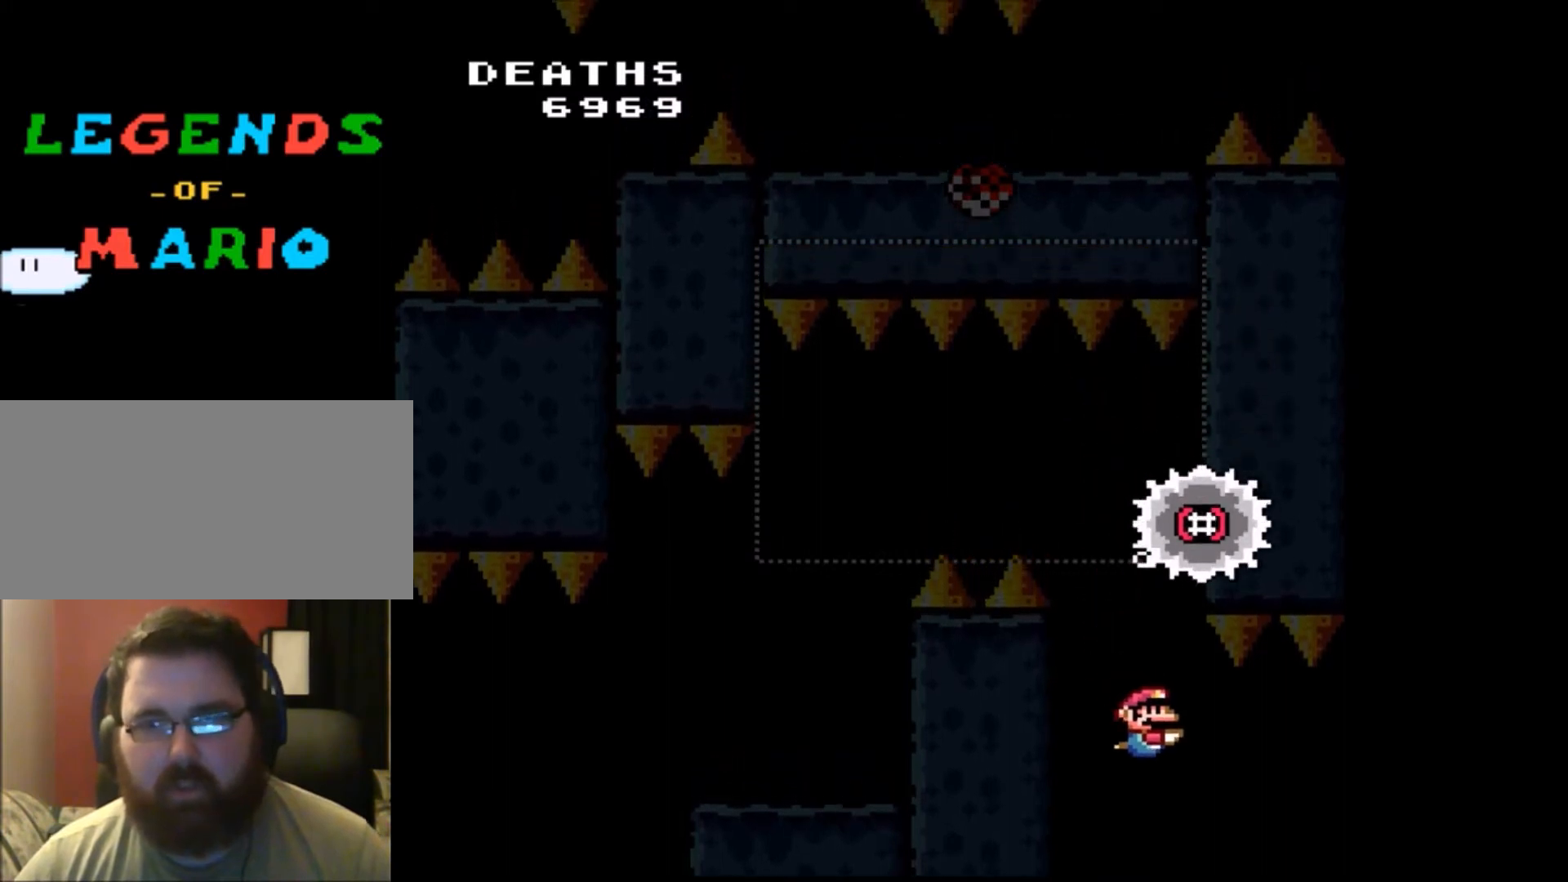
{"buttons": ["DPAD_RIGHT"], "events": [[34, "B", "down"], [134, "B", "up"]]}
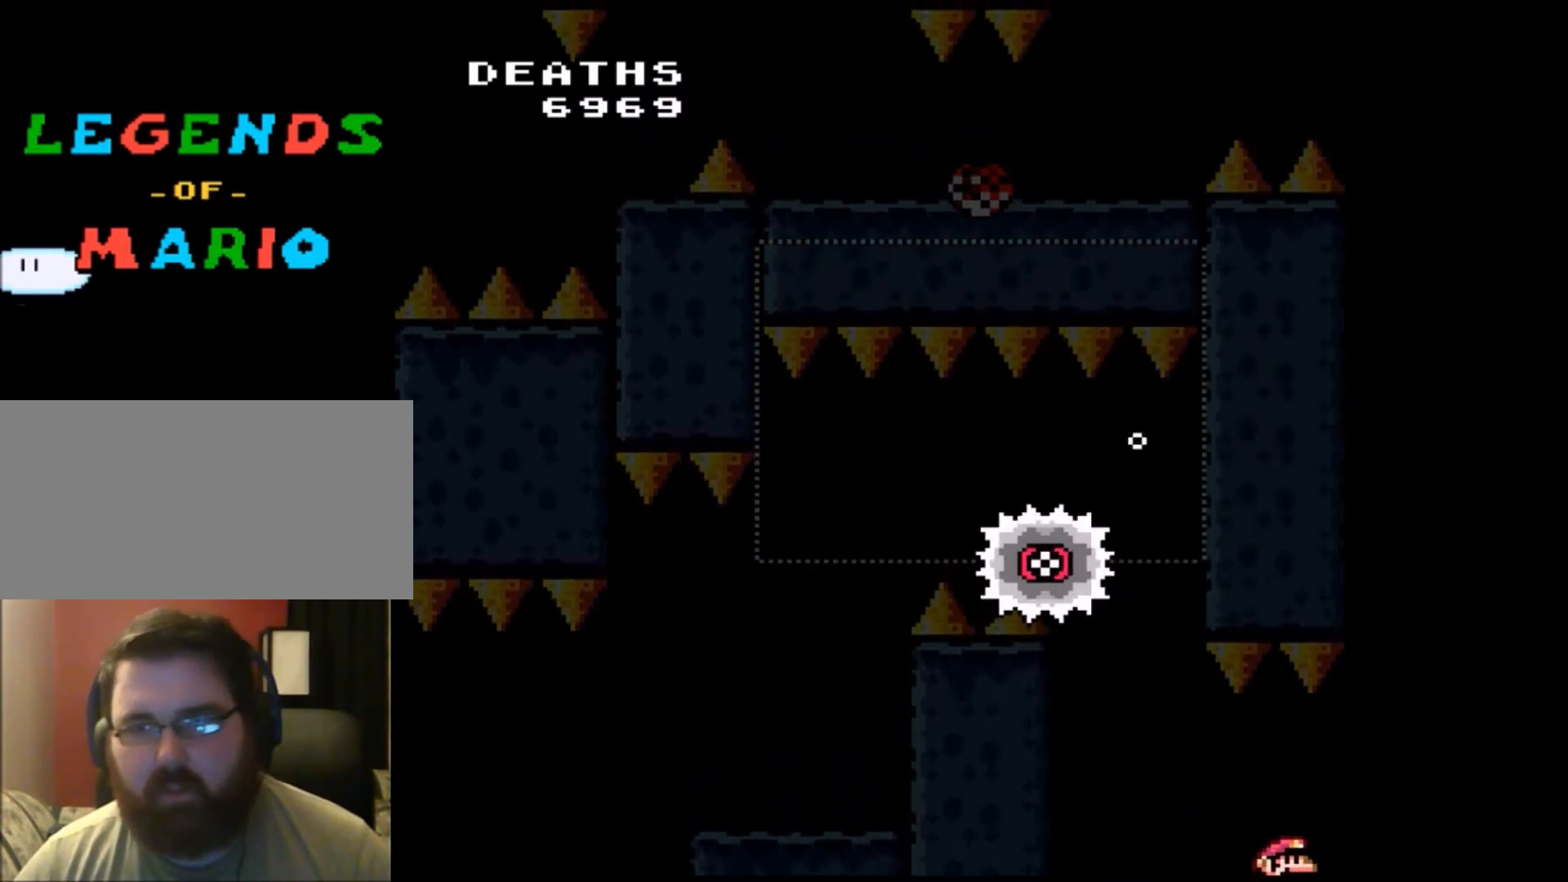
{"buttons": ["B", "DPAD_LEFT"], "events": [[367, "B", "down"], [433, "B", "up"], [500, "B", "down"], [500, "DPAD_LEFT", "down"], [500, "DPAD_RIGHT", "up"]]}
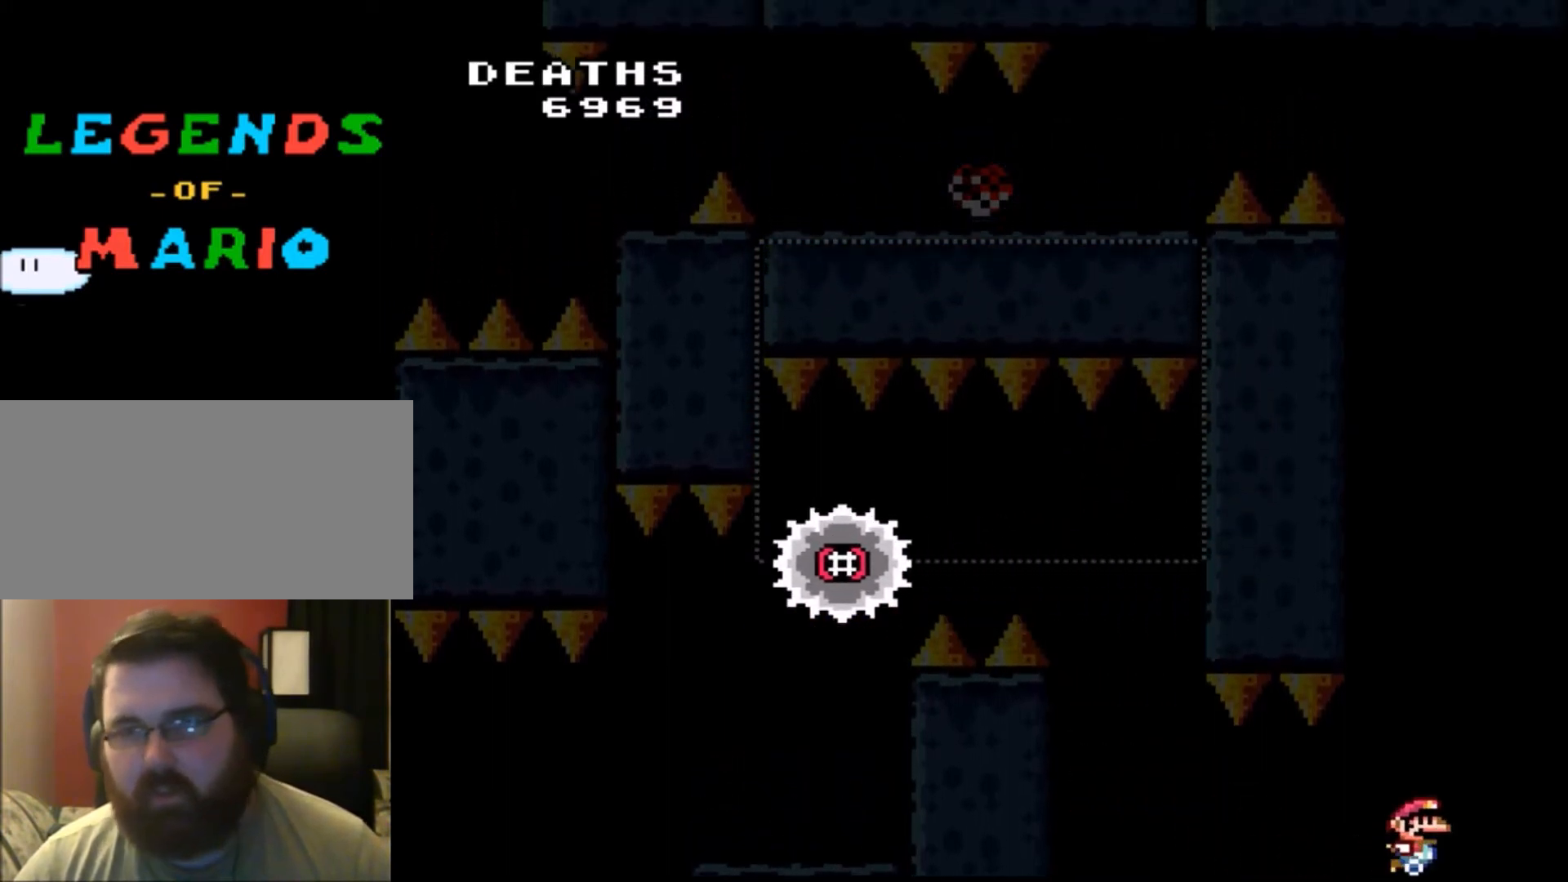
{"buttons": ["DPAD_LEFT"], "events": [[100, "DPAD_LEFT", "up"], [200, "B", "up"], [267, "B", "down"], [267, "DPAD_LEFT", "down"], [367, "B", "up"], [367, "DPAD_LEFT", "up"], [501, "DPAD_LEFT", "down"]]}
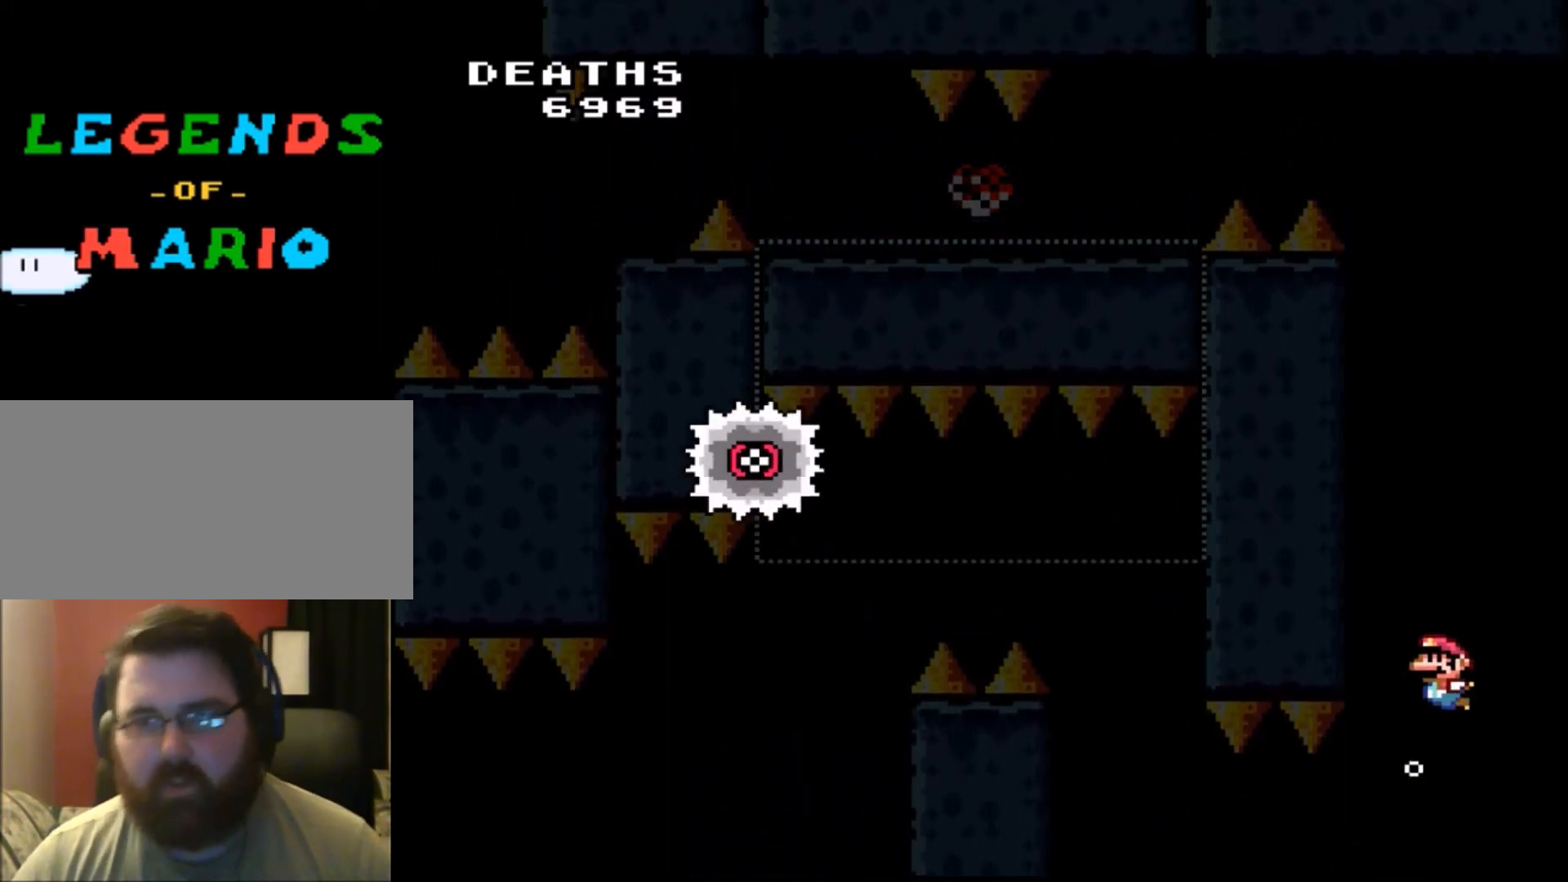
{"buttons": ["B"], "events": [[100, "B", "down"], [167, "DPAD_LEFT", "up"], [200, "B", "up"], [267, "B", "down"]]}
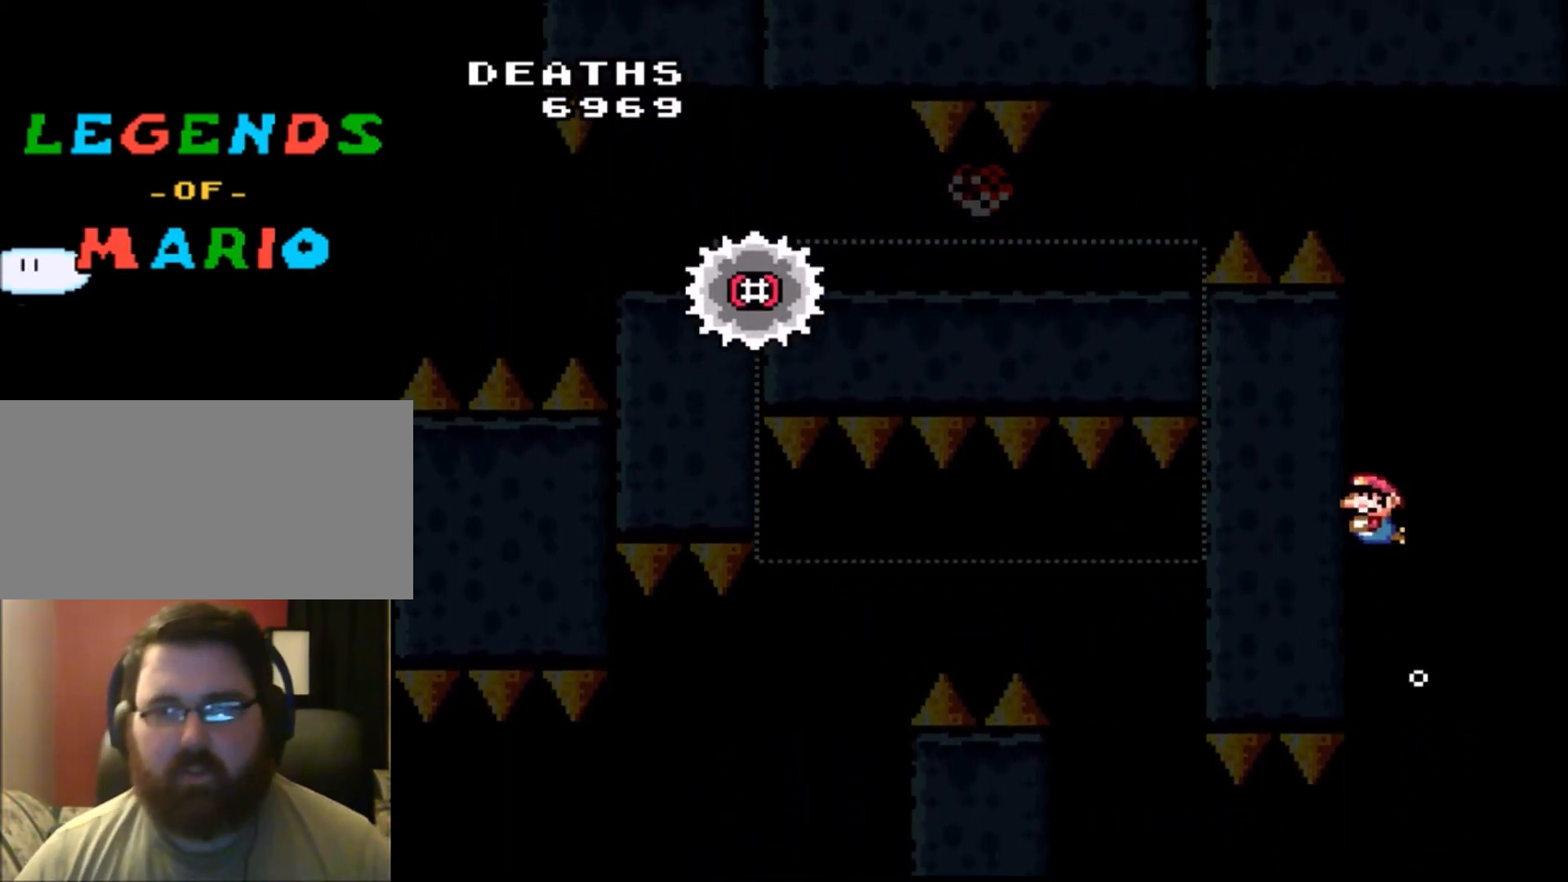
{"buttons": ["B"], "events": [[34, "B", "up"], [100, "B", "down"], [234, "B", "up"], [300, "B", "down"], [434, "B", "up"], [501, "B", "down"]]}
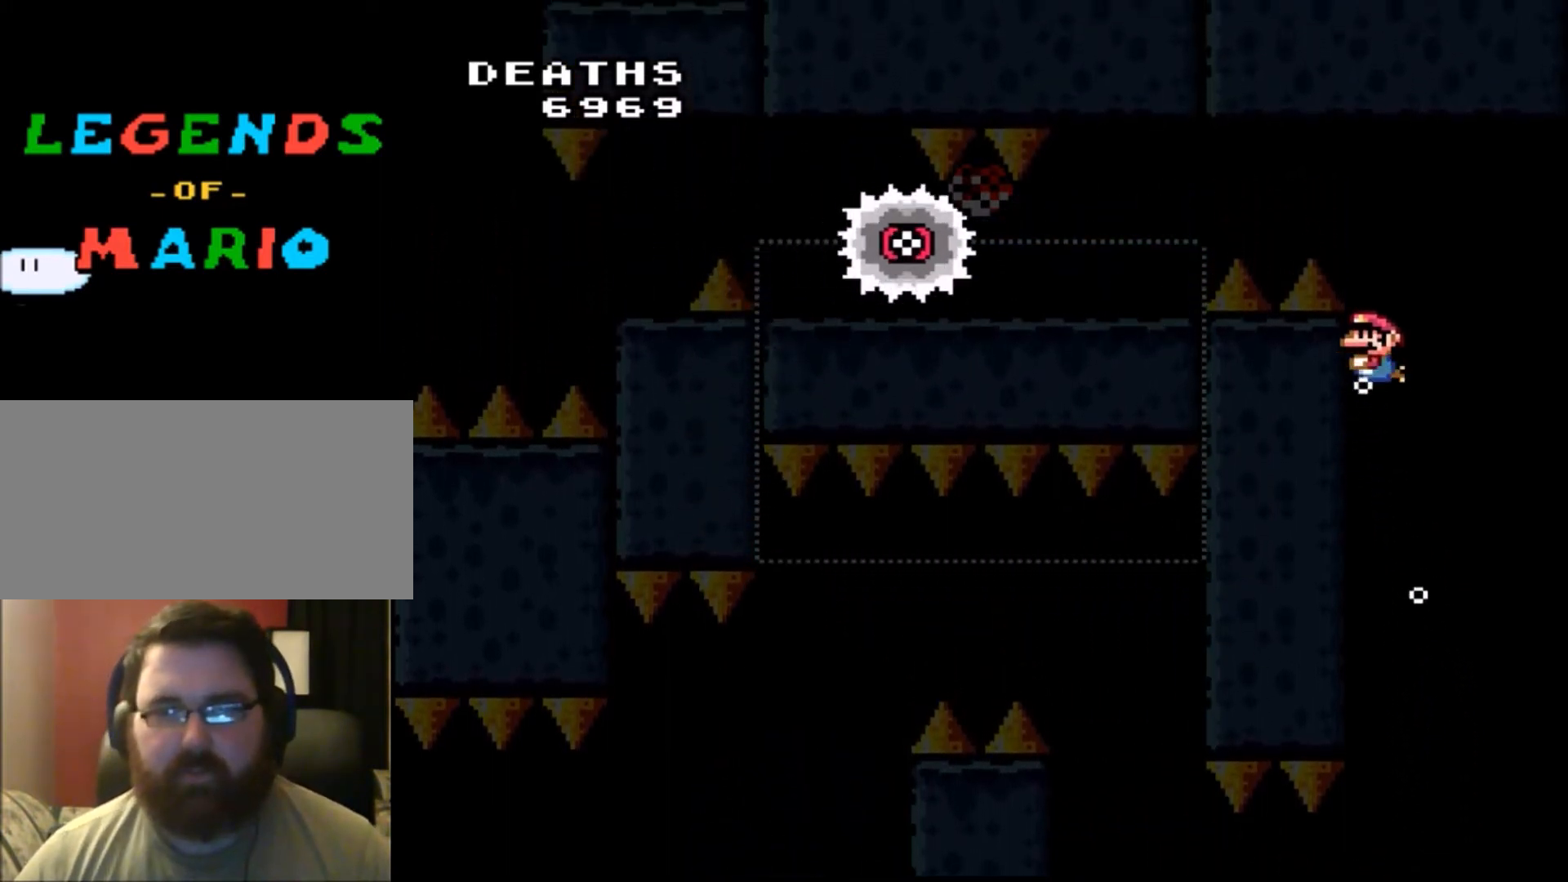
{"buttons": ["DPAD_LEFT"], "events": [[100, "B", "up"], [167, "B", "down"], [300, "B", "up"], [400, "B", "down"], [400, "DPAD_LEFT", "down"], [500, "B", "up"]]}
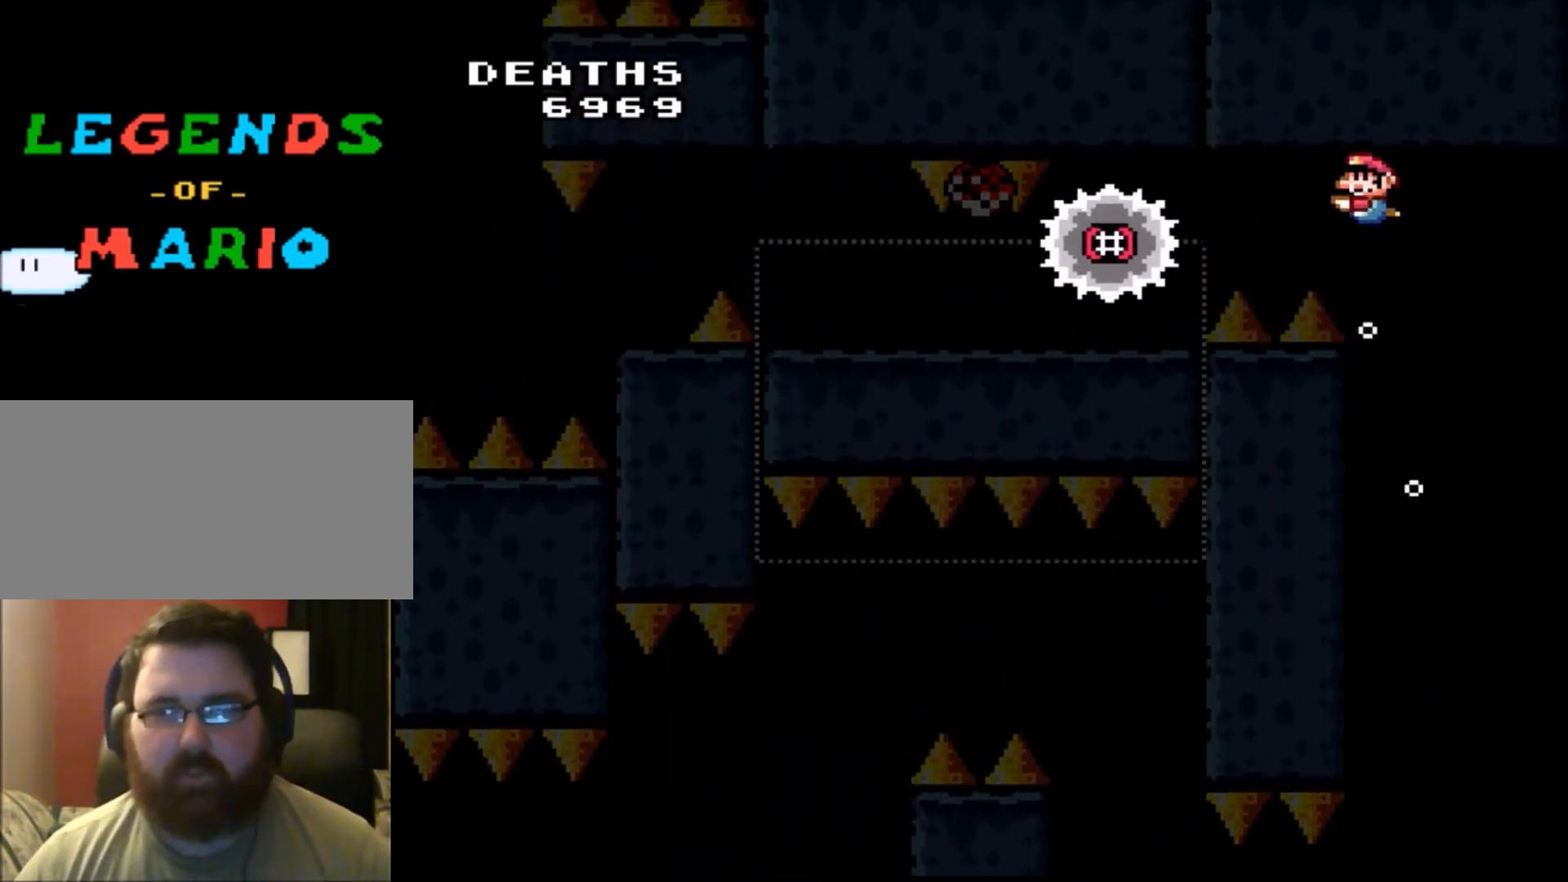
{"buttons": ["B", "DPAD_LEFT"], "events": [[34, "DPAD_LEFT", "up"], [100, "B", "down"], [234, "B", "up"], [334, "B", "down"], [434, "B", "up"], [434, "DPAD_LEFT", "down"], [501, "B", "down"]]}
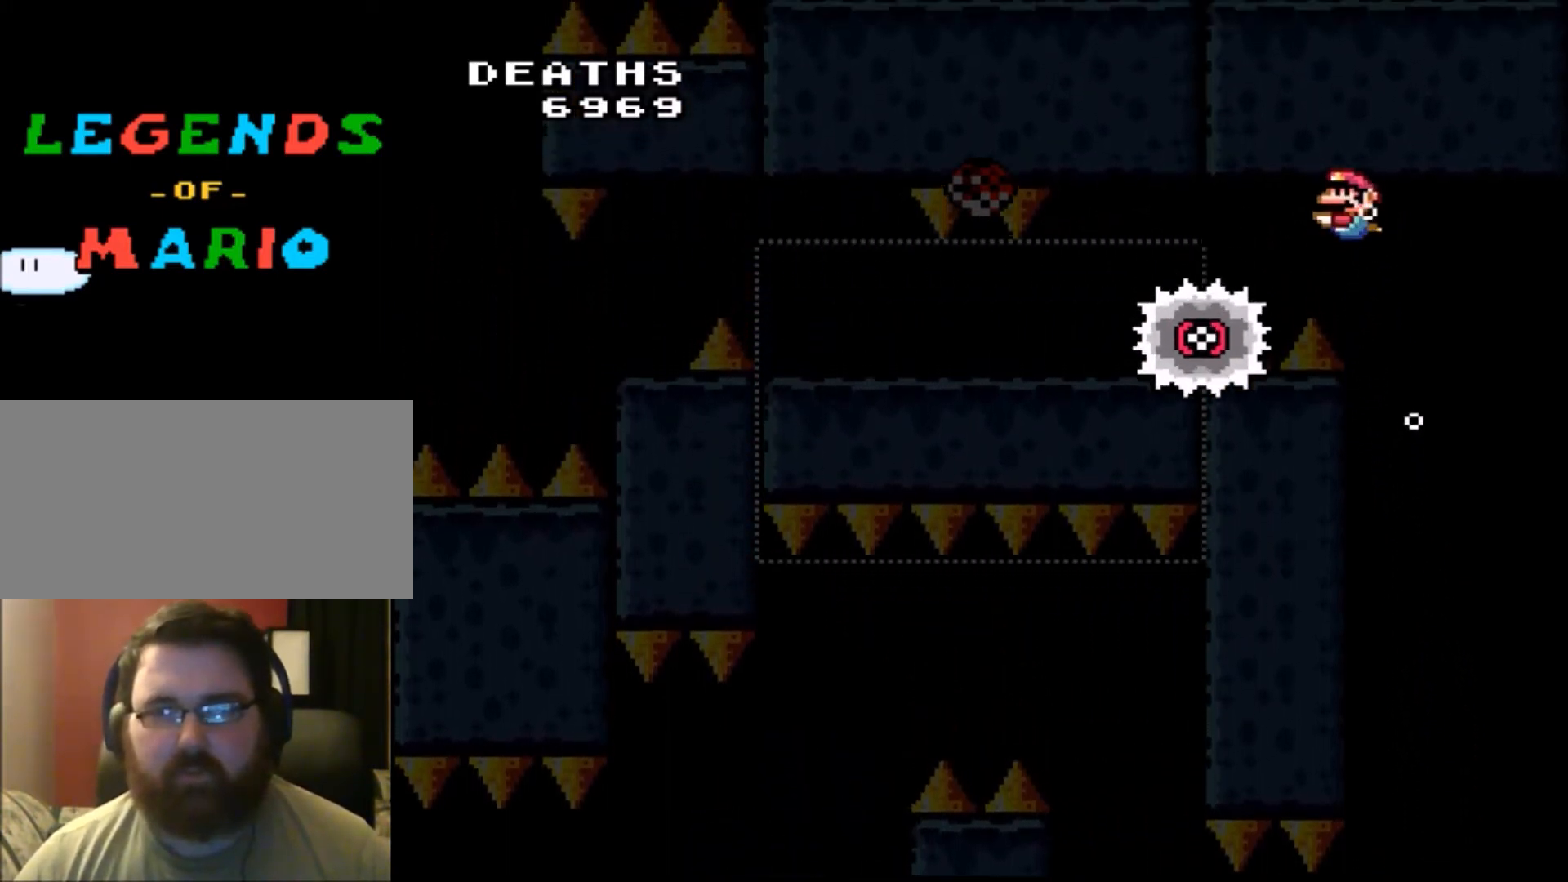
{"buttons": ["DPAD_LEFT"], "events": [[267, "B", "up"]]}
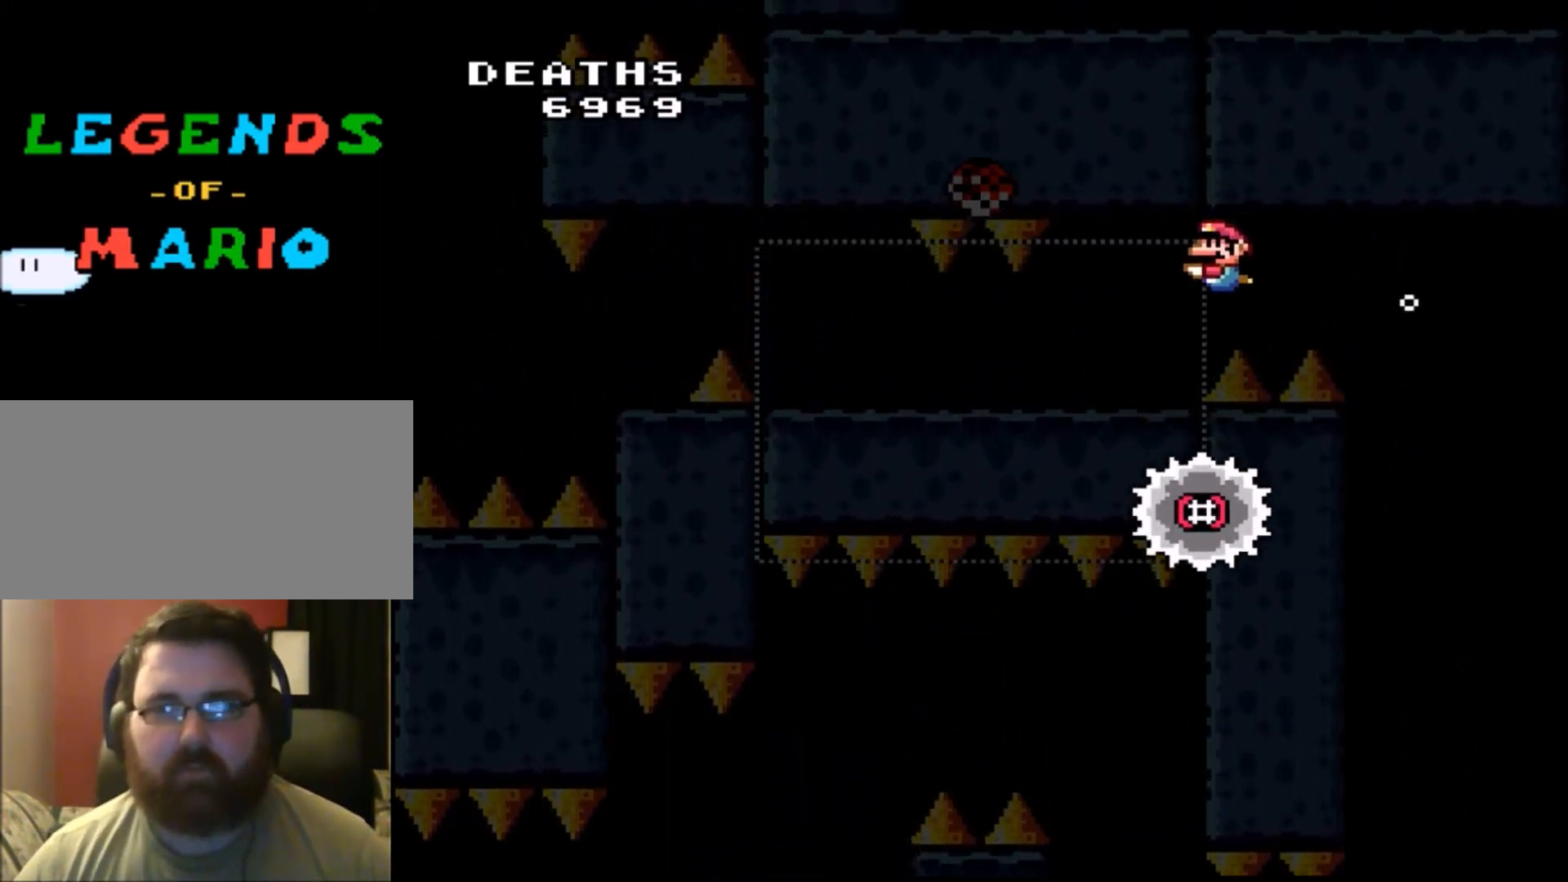
{"buttons": ["DPAD_LEFT"], "events": []}
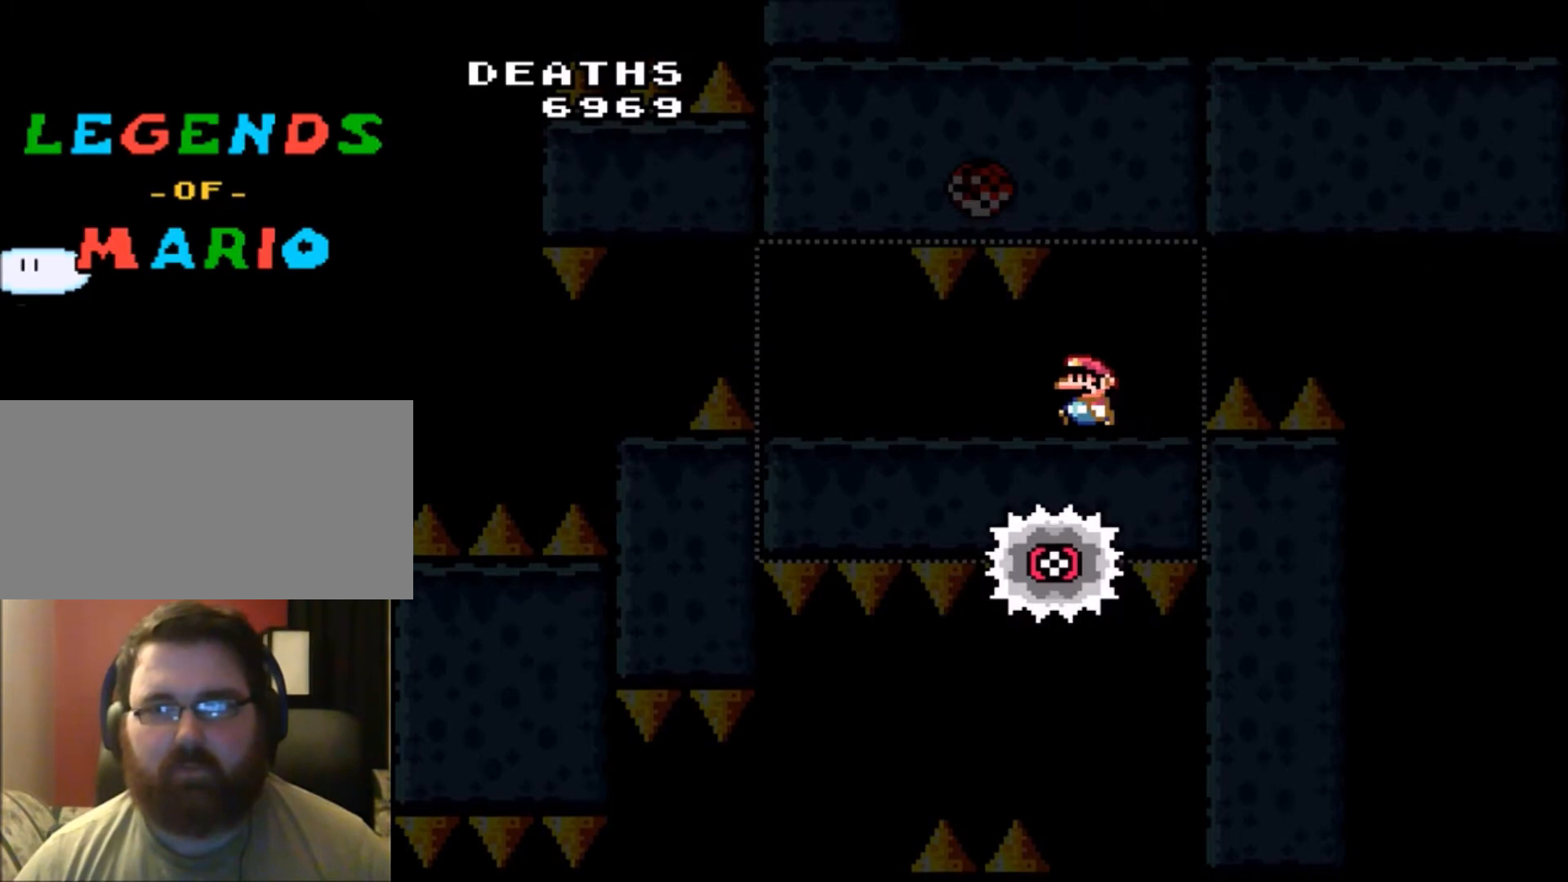
{"buttons": ["DPAD_LEFT"], "events": []}